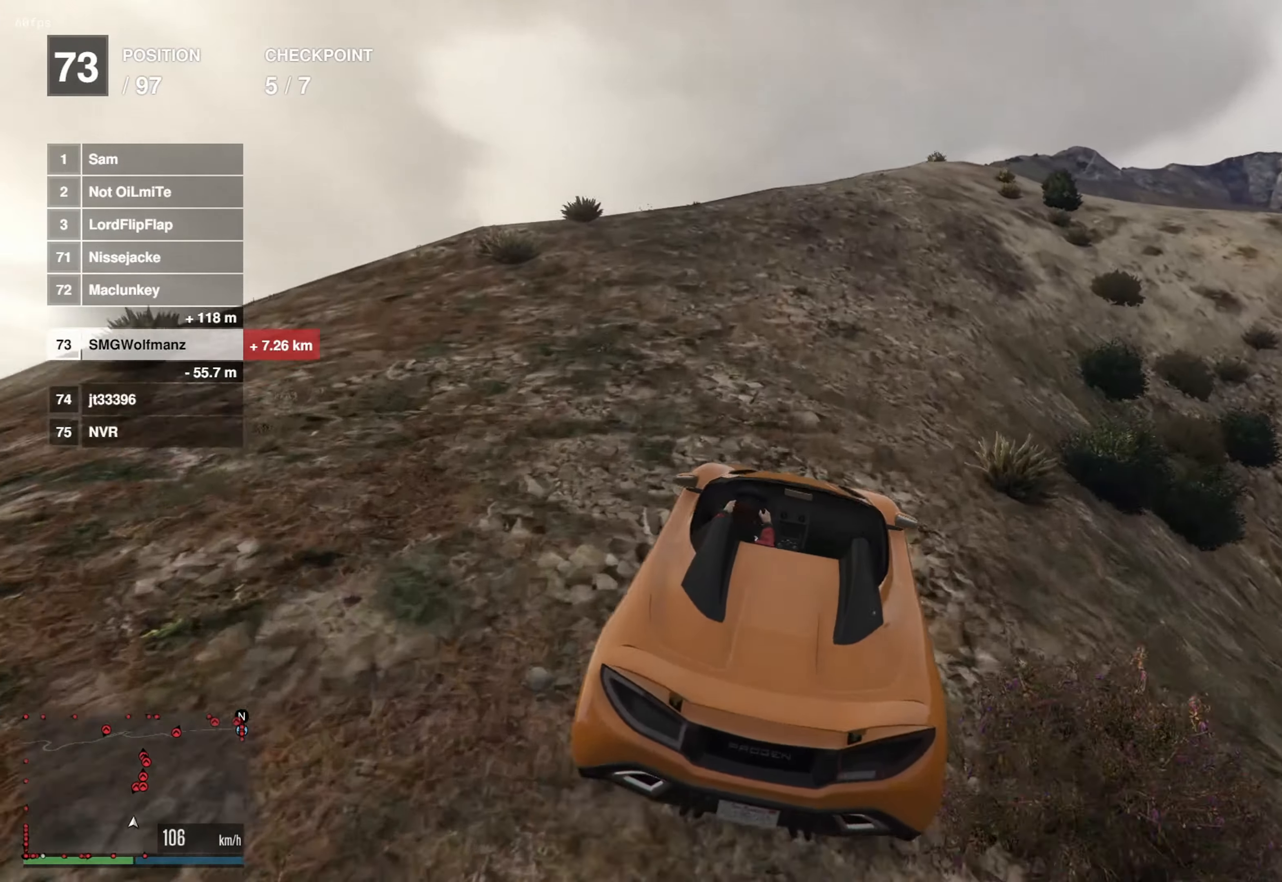
Gameplay with a controller (PlayStation layout); each line is a JSON object with the inputs held at the frame after it. "events" lists button and stick changes between this image and that frame as [ms after this image, input, new state], when the widget could be followed in between.
{"buttons": ["R2"], "left_stick": "center", "right_stick": "center", "events": [[183, "left_stick", "center"], [316, "right_stick", "up"], [433, "right_stick", "center"]]}
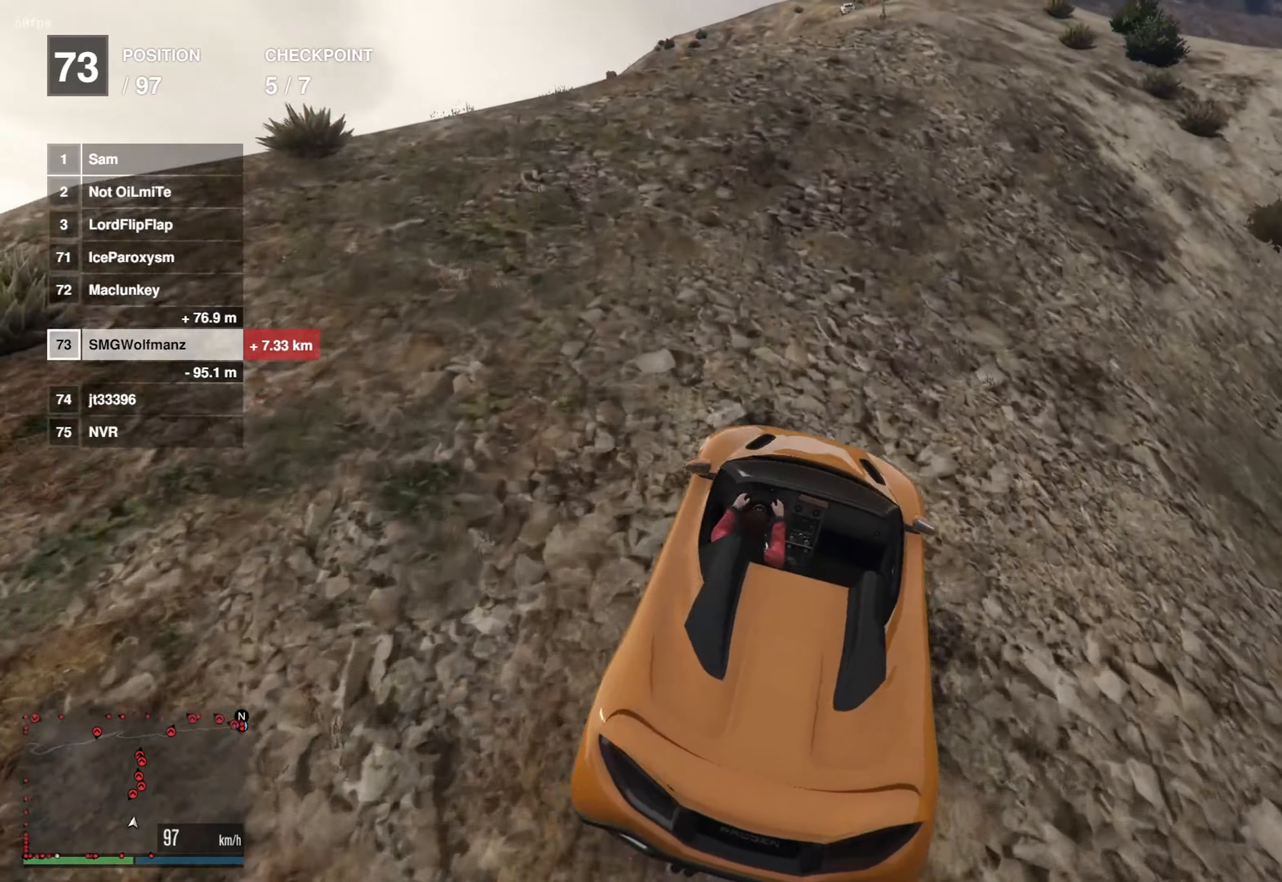
{"buttons": ["R2"], "left_stick": "center", "right_stick": "center", "events": [[67, "left_stick", "right"], [167, "left_stick", "center"]]}
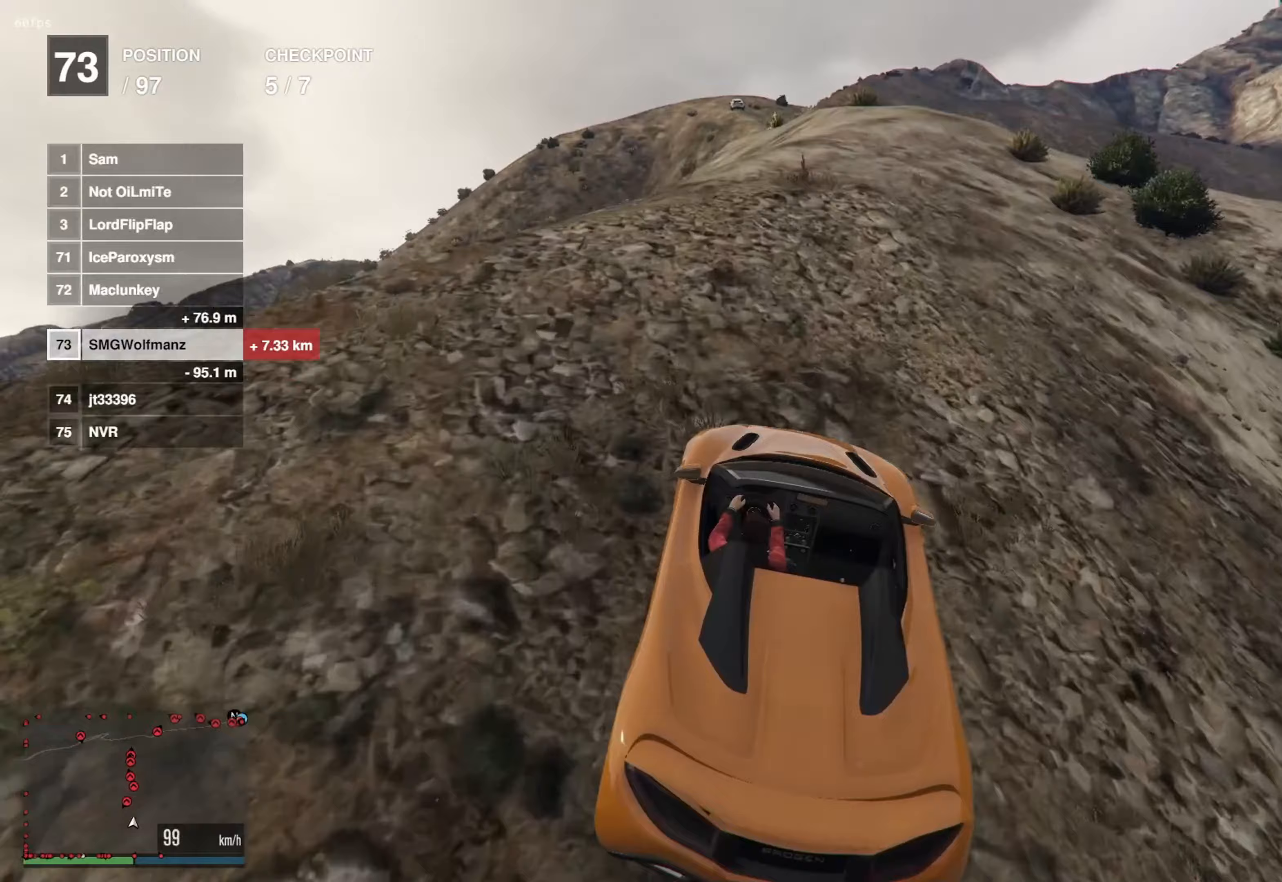
{"buttons": ["R2"], "left_stick": "center", "right_stick": "center", "events": [[217, "left_stick", "left"], [267, "left_stick", "up-left"], [367, "left_stick", "center"]]}
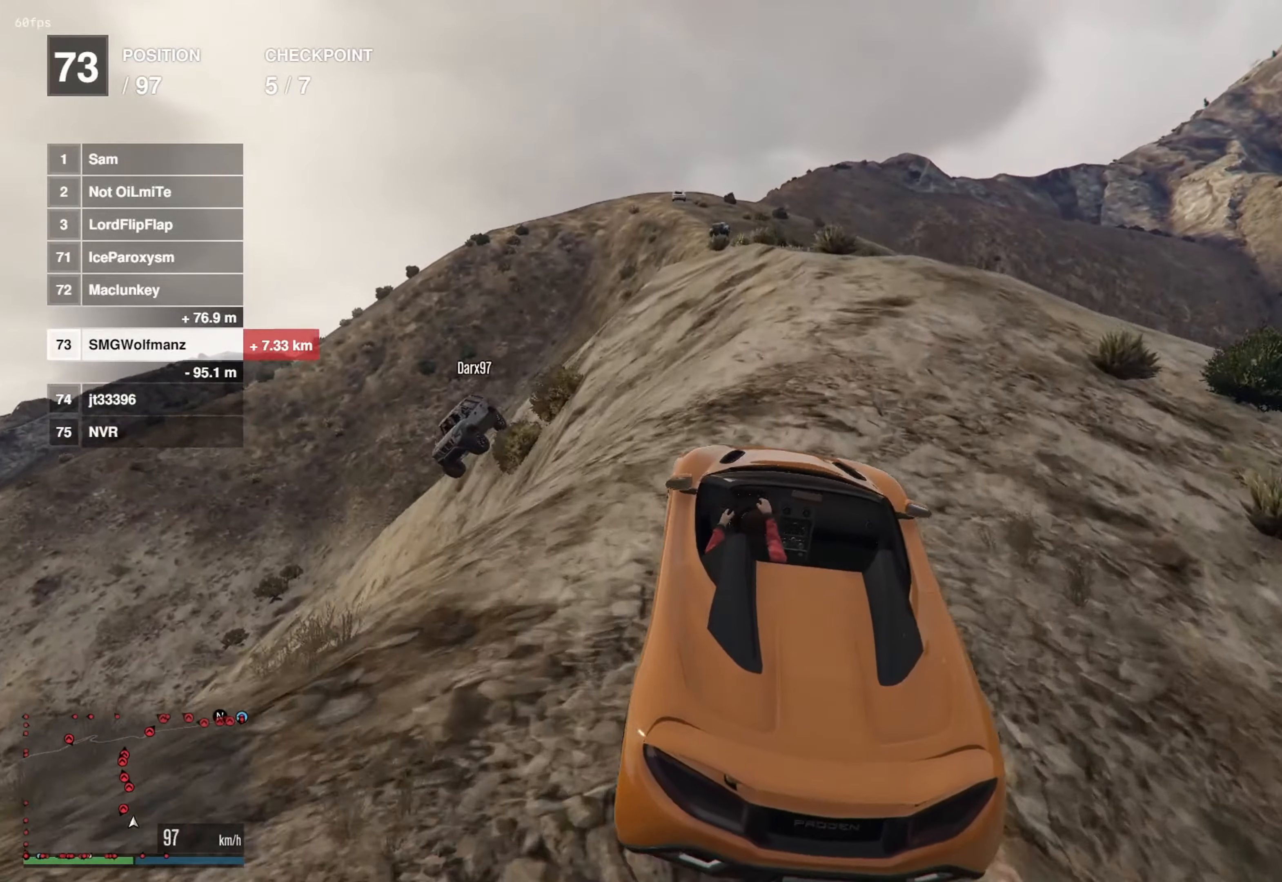
{"buttons": ["R2"], "left_stick": "center", "right_stick": "center", "events": [[200, "left_stick", "left"], [350, "left_stick", "center"]]}
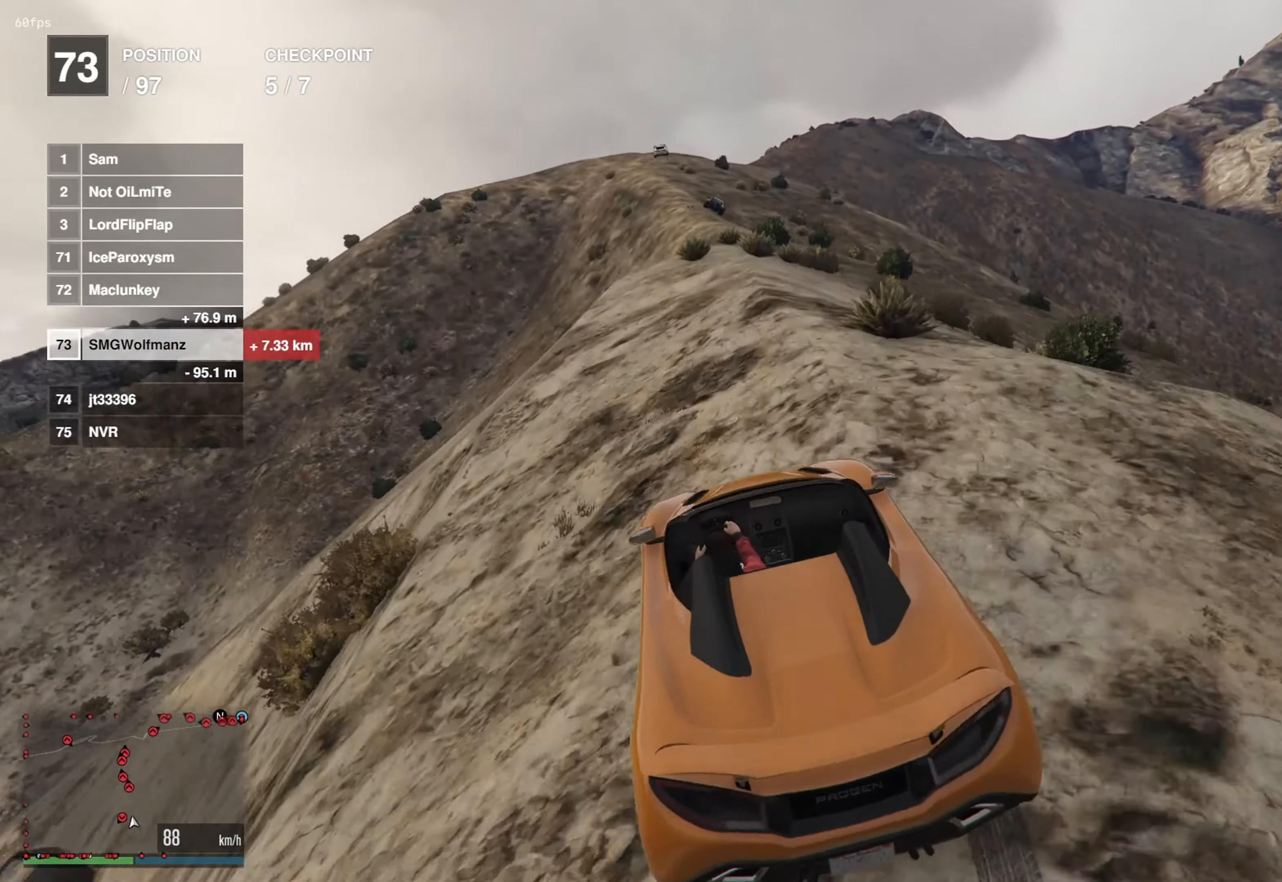
{"buttons": ["R2"], "left_stick": "center", "right_stick": "center", "events": [[284, "left_stick", "right"], [417, "left_stick", "center"]]}
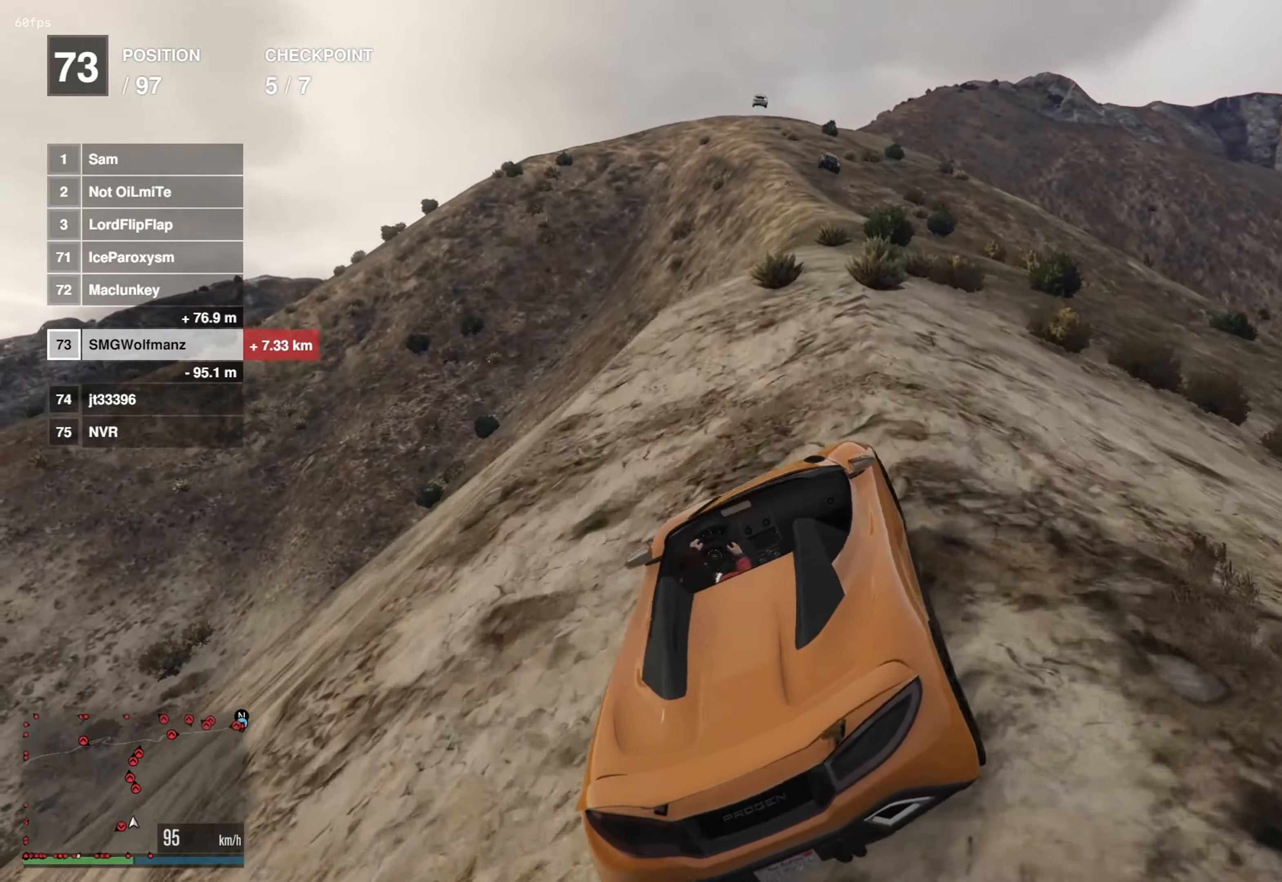
{"buttons": ["R2"], "left_stick": "right", "right_stick": "center", "events": [[133, "left_stick", "right"], [266, "left_stick", "center"], [450, "left_stick", "right"]]}
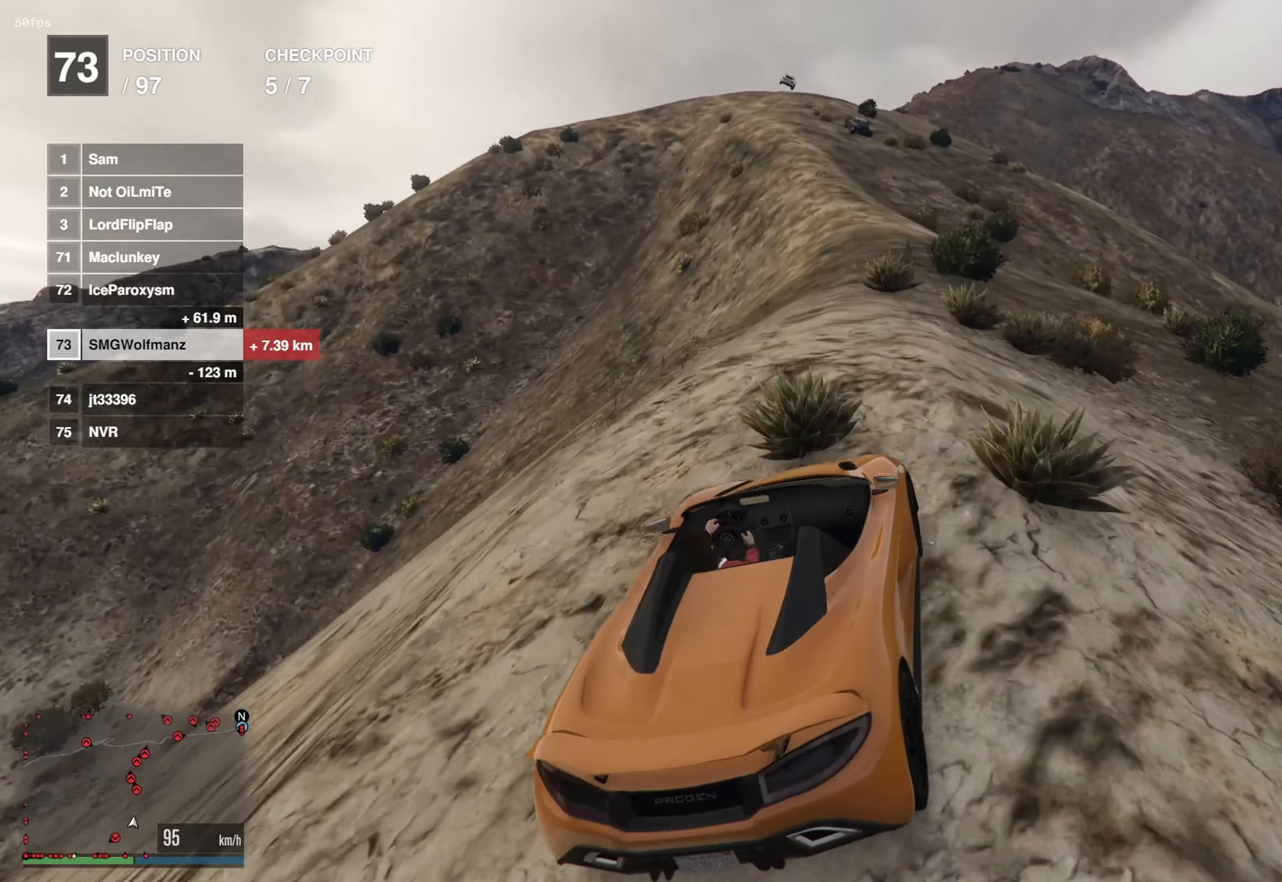
{"buttons": ["R2"], "left_stick": "left", "right_stick": "center", "events": [[50, "left_stick", "center"], [434, "left_stick", "left"]]}
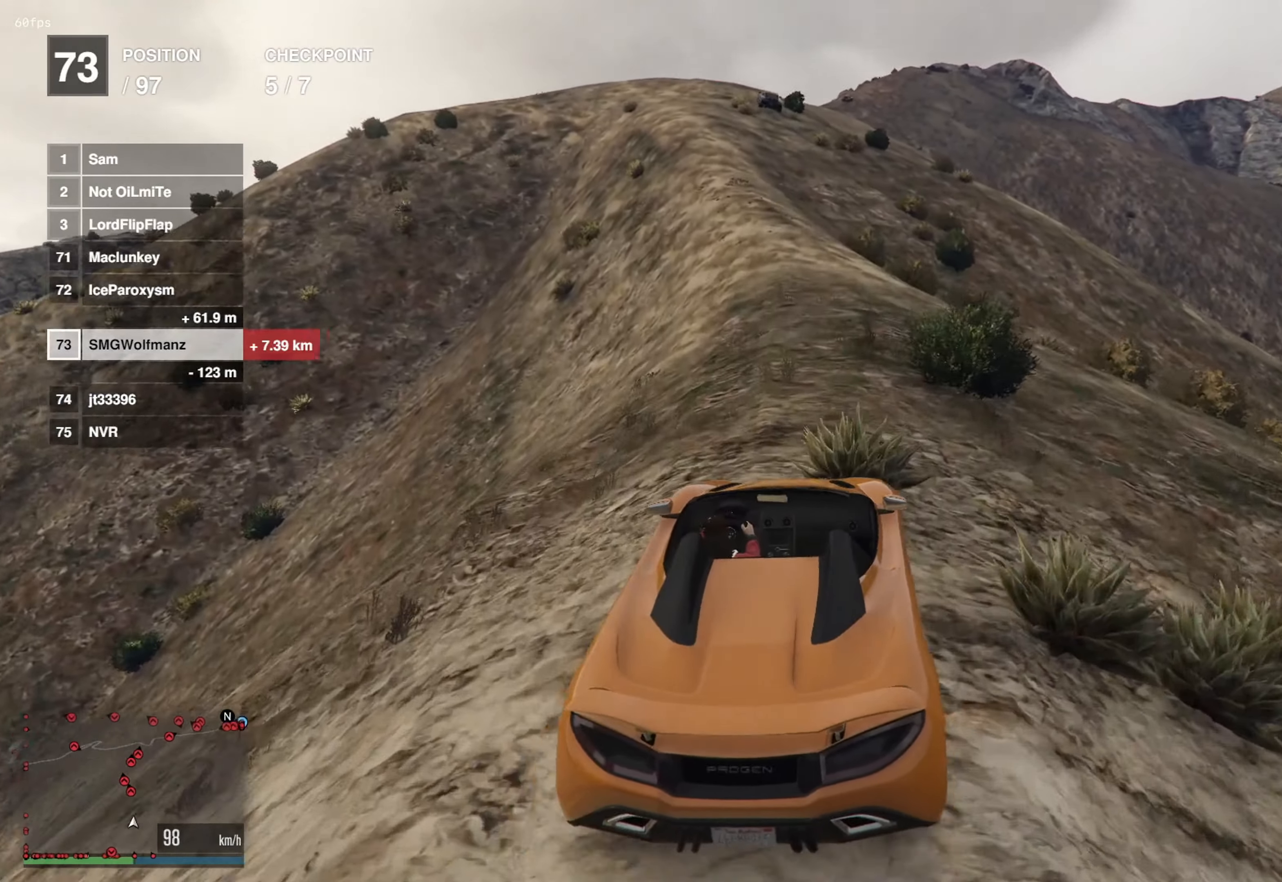
{"buttons": ["R2"], "left_stick": "center", "right_stick": "center", "events": [[50, "left_stick", "center"], [333, "left_stick", "left"], [450, "left_stick", "center"]]}
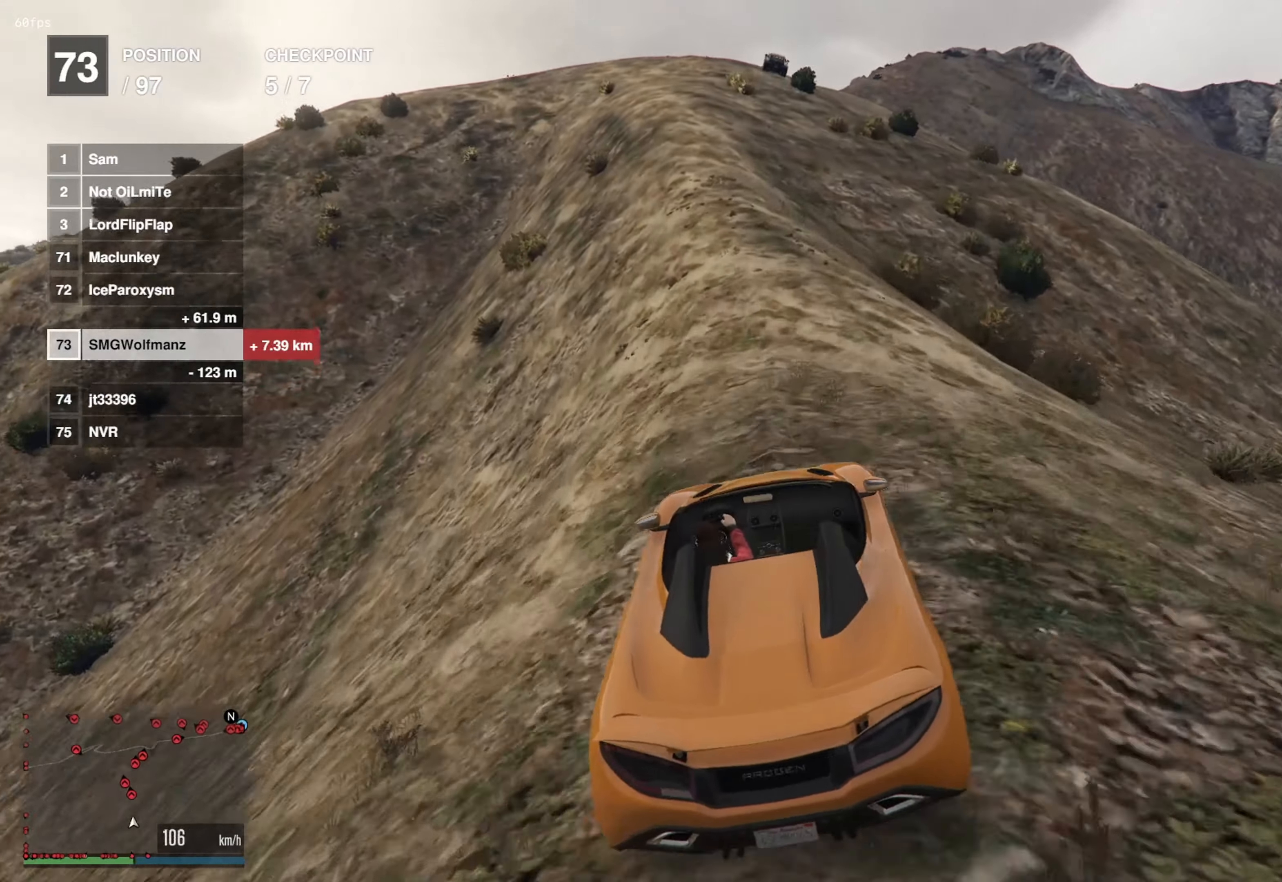
{"buttons": ["R2"], "left_stick": "center", "right_stick": "center", "events": [[350, "left_stick", "right"], [450, "left_stick", "center"]]}
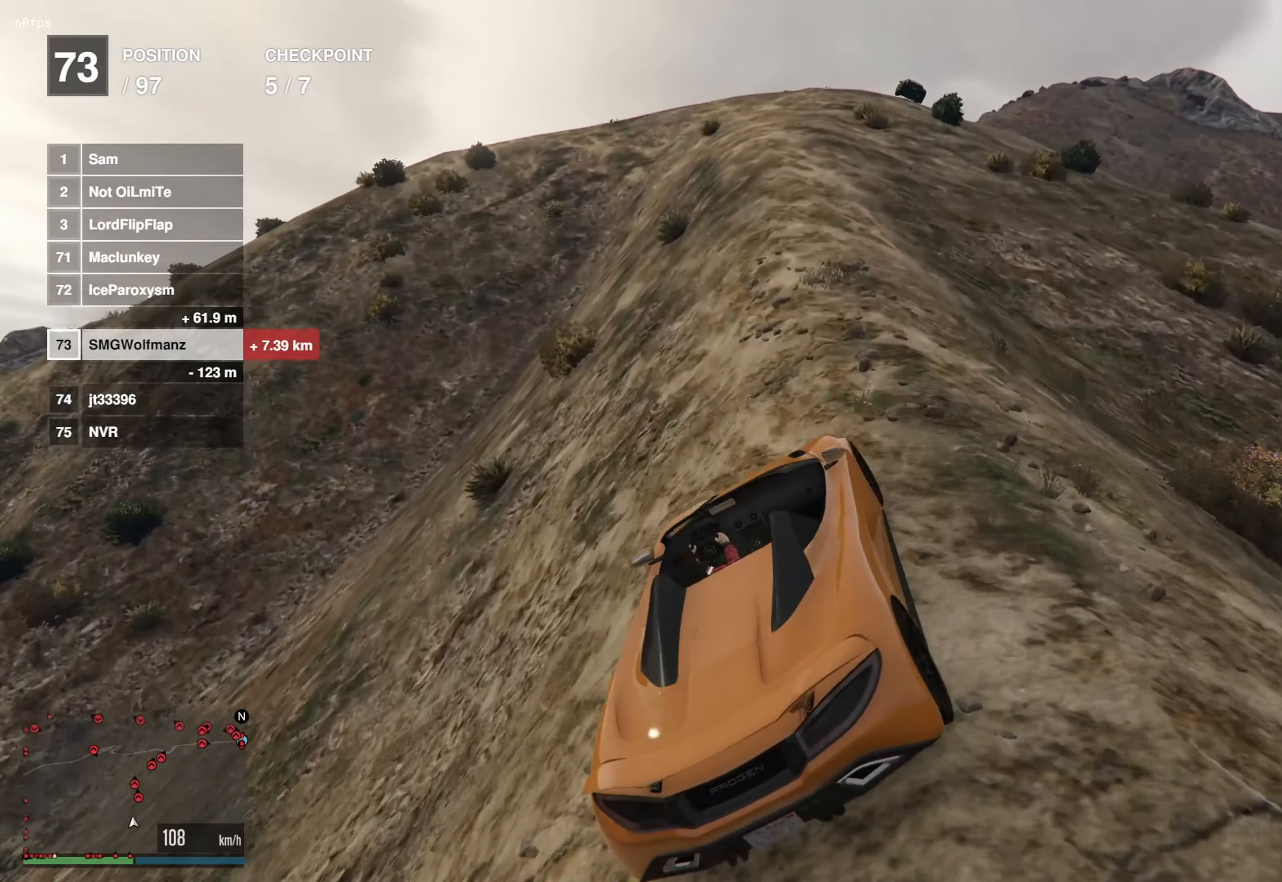
{"buttons": ["R2"], "left_stick": "right", "right_stick": "center", "events": [[233, "left_stick", "right"], [316, "left_stick", "center"], [483, "left_stick", "right"]]}
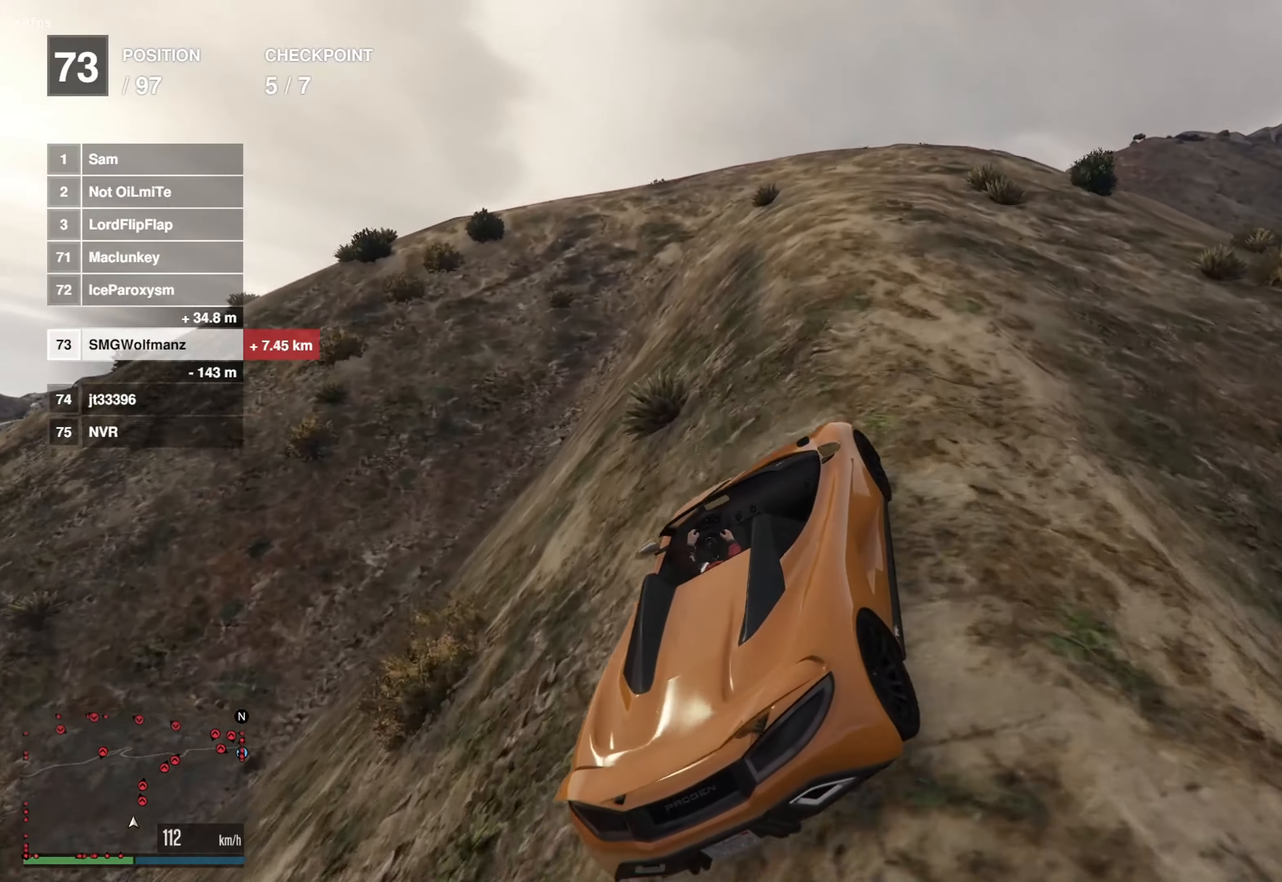
{"buttons": ["R2"], "left_stick": "center", "right_stick": "center", "events": [[83, "left_stick", "center"], [350, "left_stick", "right"], [434, "left_stick", "center"]]}
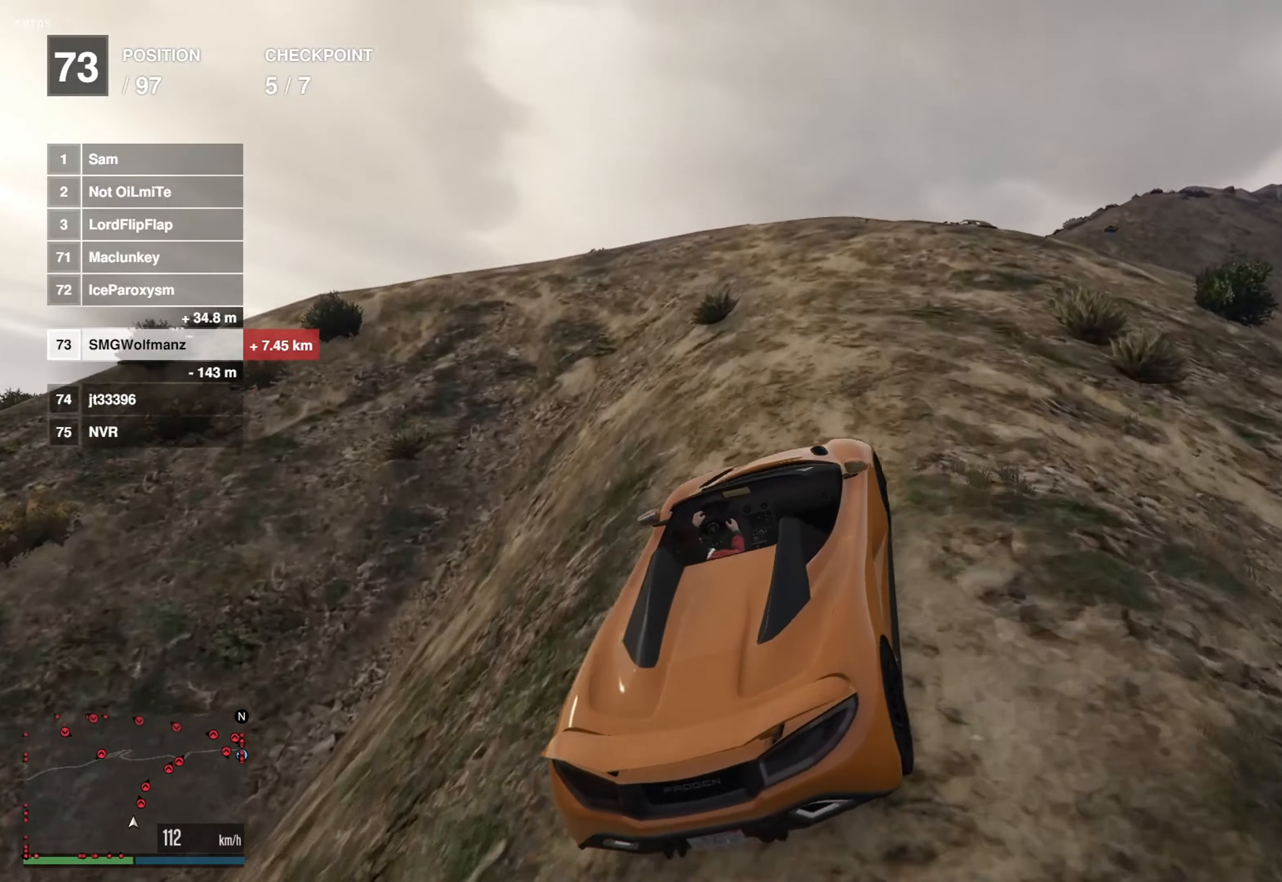
{"buttons": ["R2"], "left_stick": "center", "right_stick": "center", "events": [[250, "R2", "up"], [300, "left_stick", "right"], [316, "R2", "down"], [450, "left_stick", "center"]]}
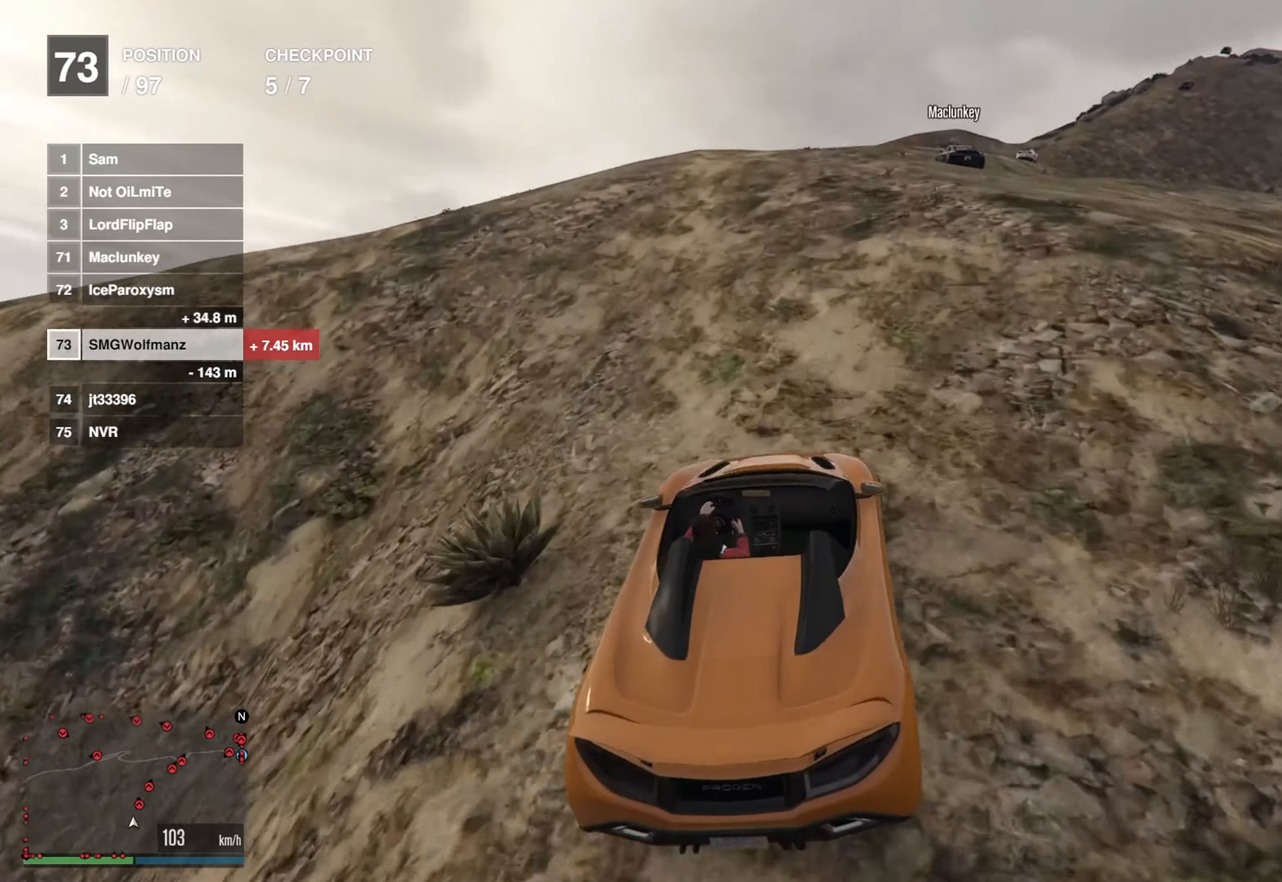
{"buttons": ["R2"], "left_stick": "center", "right_stick": "center", "events": [[33, "R2", "up"], [100, "left_stick", "right"], [184, "R2", "down"], [200, "left_stick", "center"], [350, "left_stick", "right"], [434, "left_stick", "center"]]}
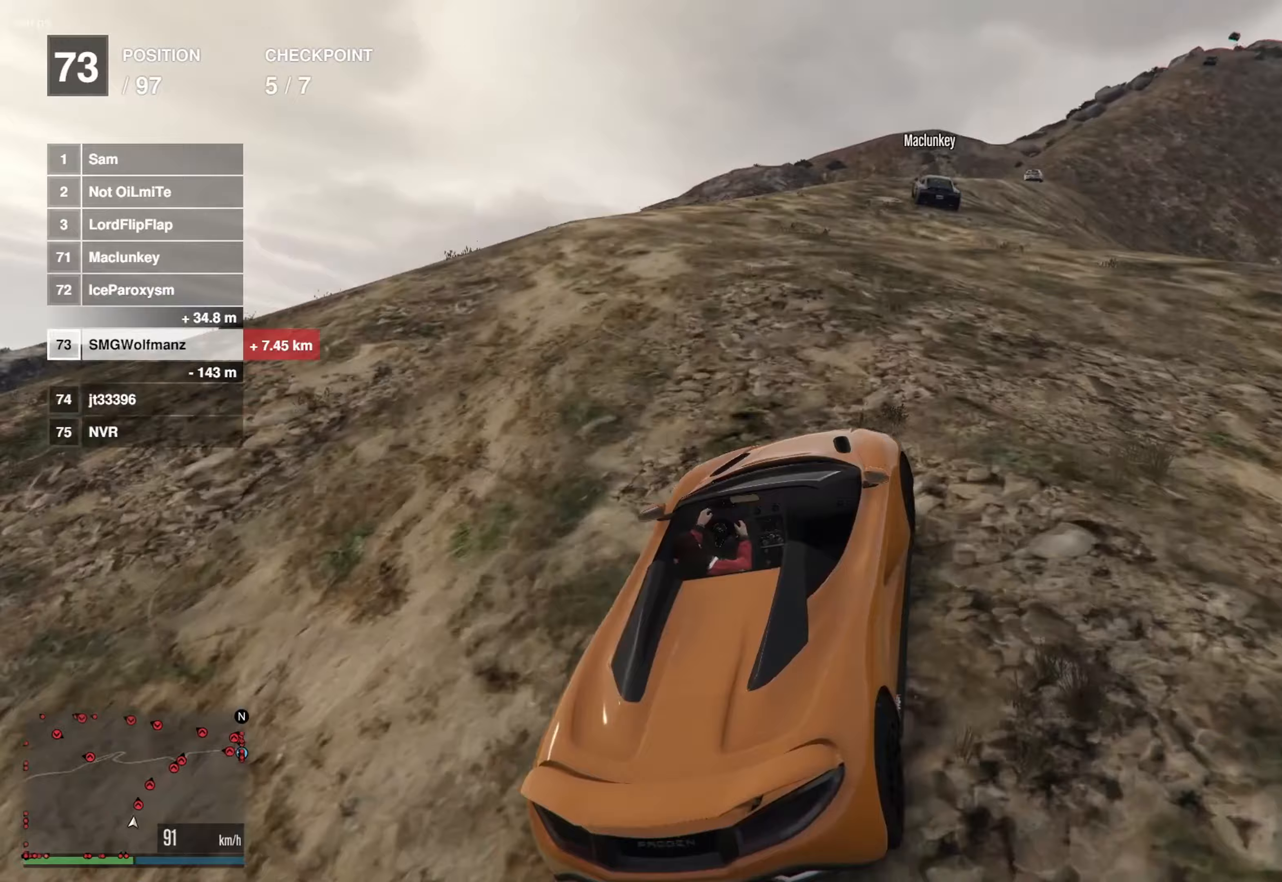
{"buttons": ["R2"], "left_stick": "down-left", "right_stick": "center", "events": [[334, "left_stick", "down"], [467, "left_stick", "down-left"]]}
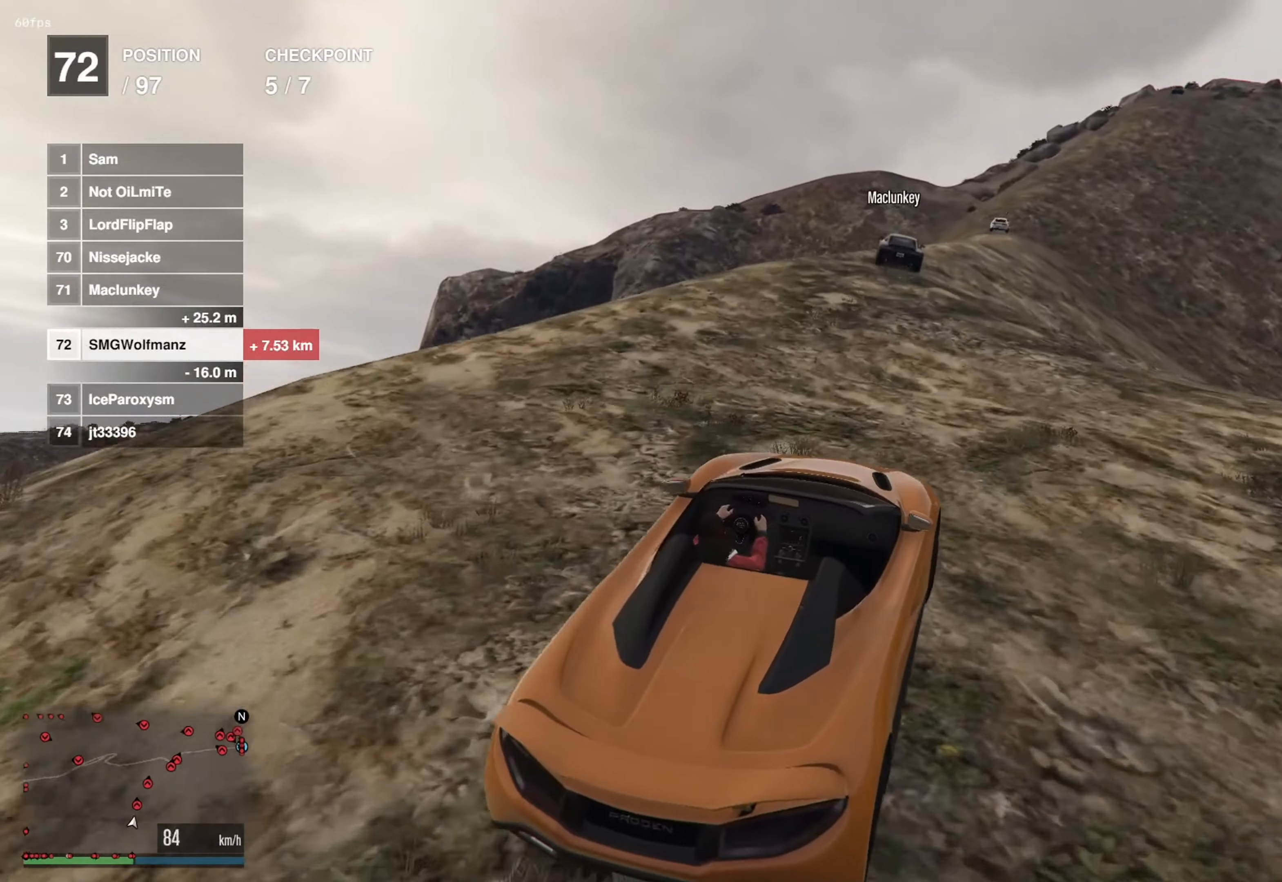
{"buttons": ["R2"], "left_stick": "center", "right_stick": "up", "events": [[383, "left_stick", "center"], [383, "right_stick", "up"]]}
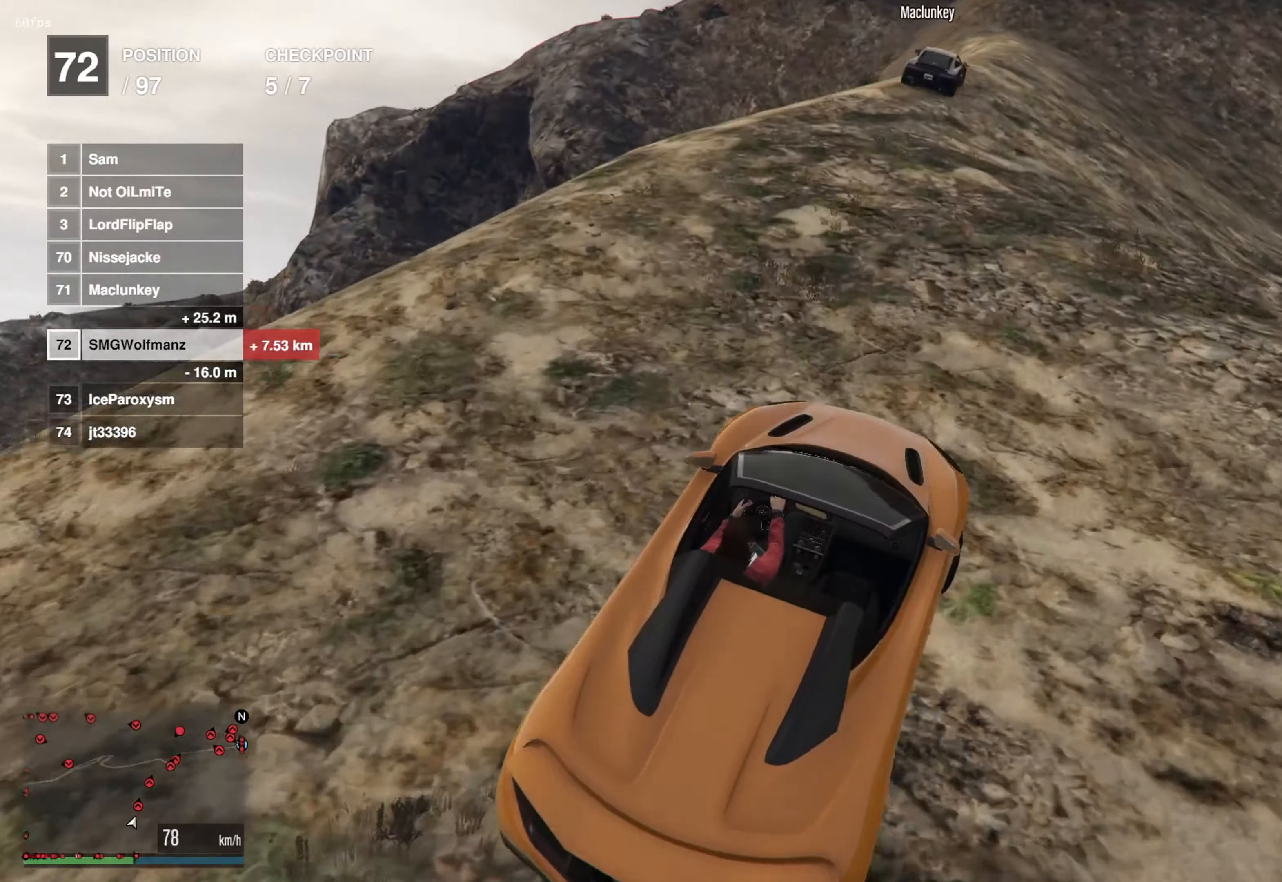
{"buttons": ["R2"], "left_stick": "center", "right_stick": "center", "events": [[184, "right_stick", "center"], [400, "left_stick", "right"], [501, "left_stick", "center"]]}
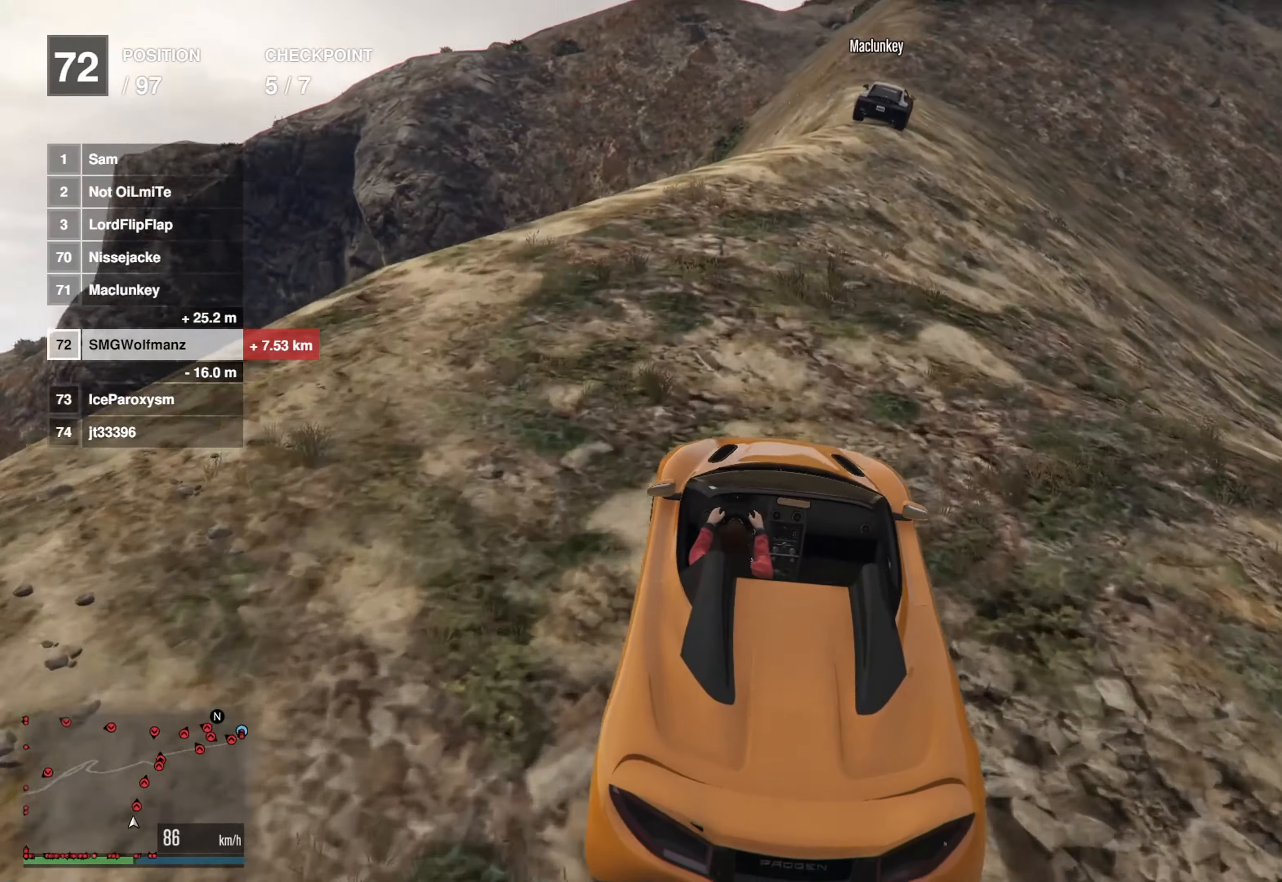
{"buttons": ["R2"], "left_stick": "center", "right_stick": "center", "events": [[183, "left_stick", "right"], [283, "left_stick", "center"]]}
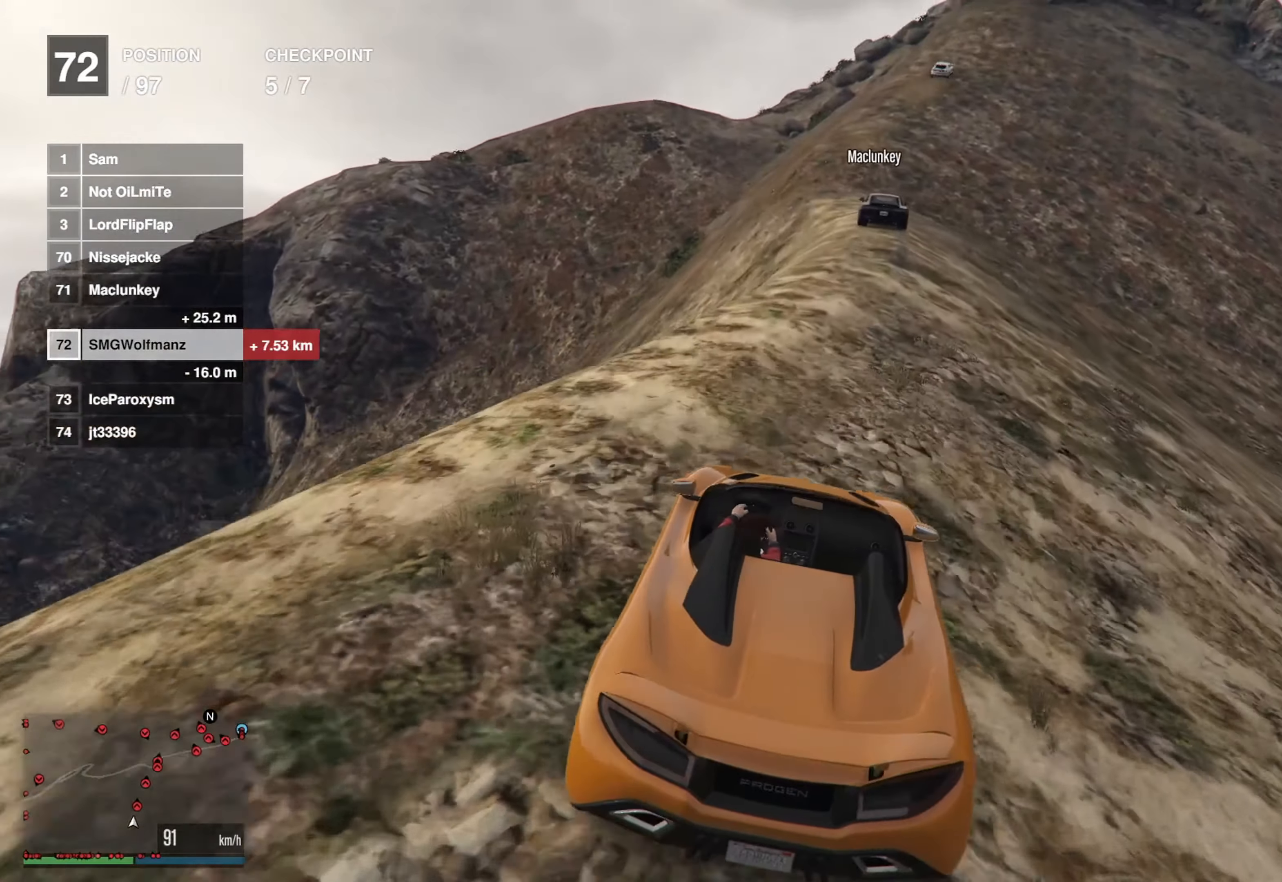
{"buttons": ["R2"], "left_stick": "center", "right_stick": "center", "events": [[133, "right_stick", "up"], [167, "left_stick", "right"], [250, "left_stick", "center"], [450, "right_stick", "center"]]}
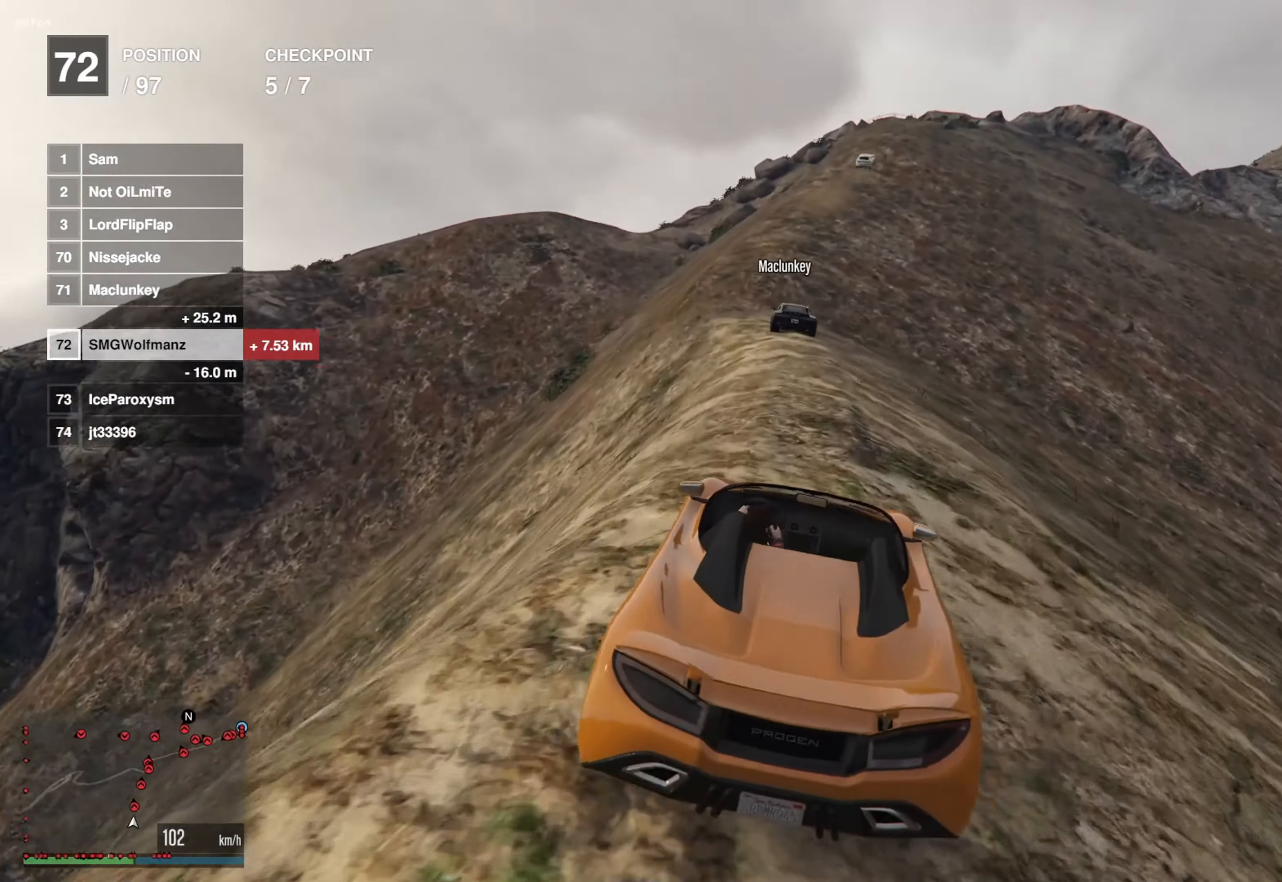
{"buttons": ["R2"], "left_stick": "center", "right_stick": "center", "events": [[50, "left_stick", "right"], [266, "left_stick", "center"]]}
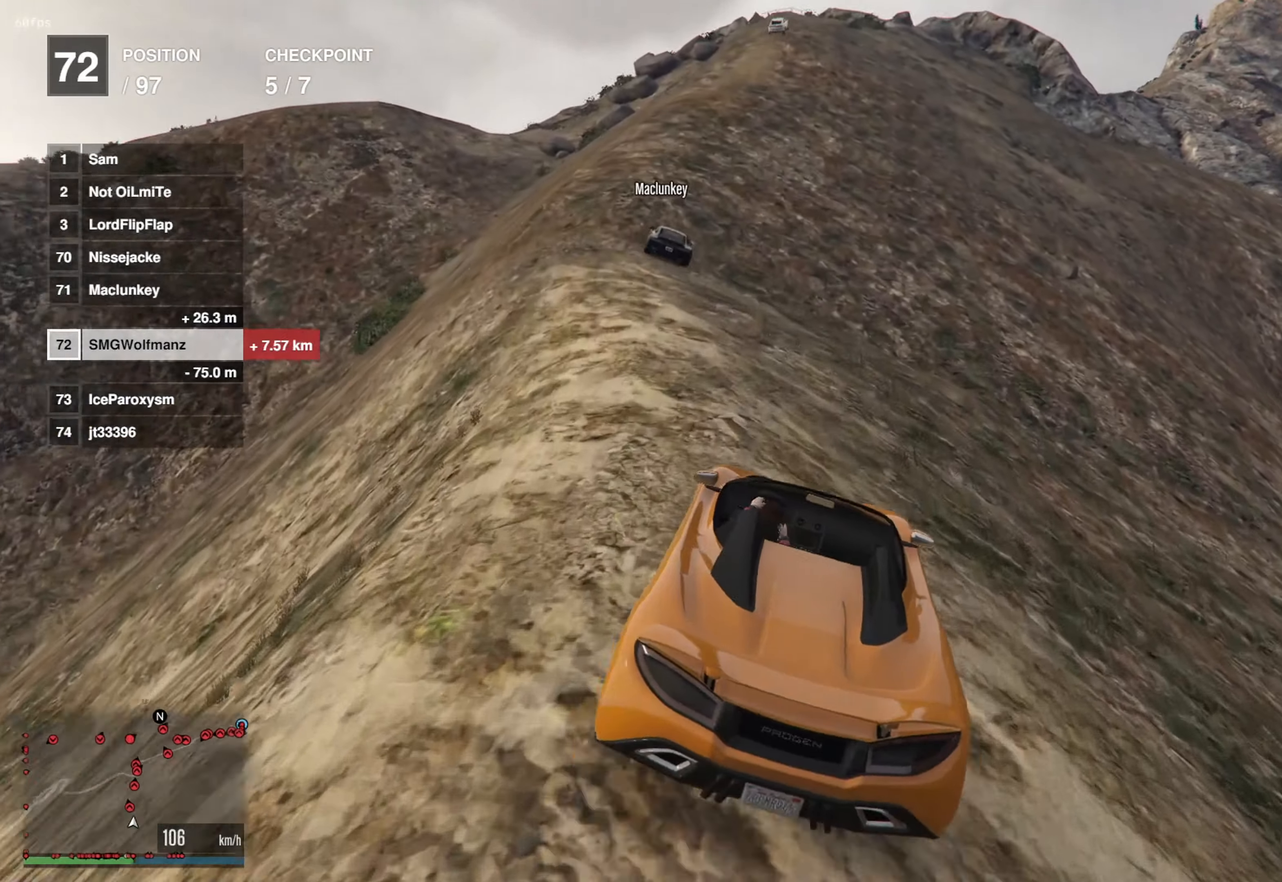
{"buttons": ["R2"], "left_stick": "center", "right_stick": "center", "events": [[17, "left_stick", "right"], [167, "left_stick", "center"]]}
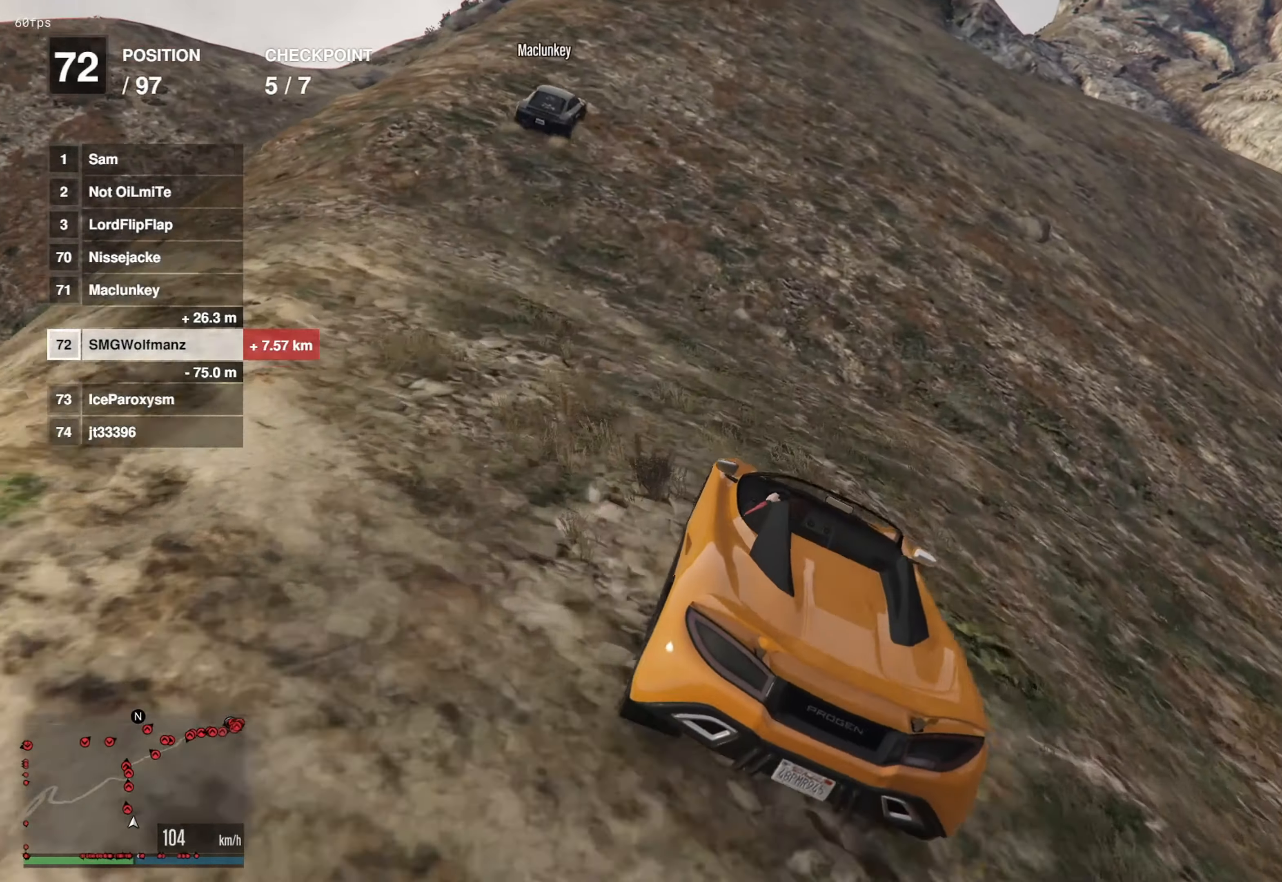
{"buttons": ["R2"], "left_stick": "center", "right_stick": "center", "events": [[50, "left_stick", "right"], [100, "right_stick", "up-left"], [133, "left_stick", "center"], [417, "right_stick", "center"]]}
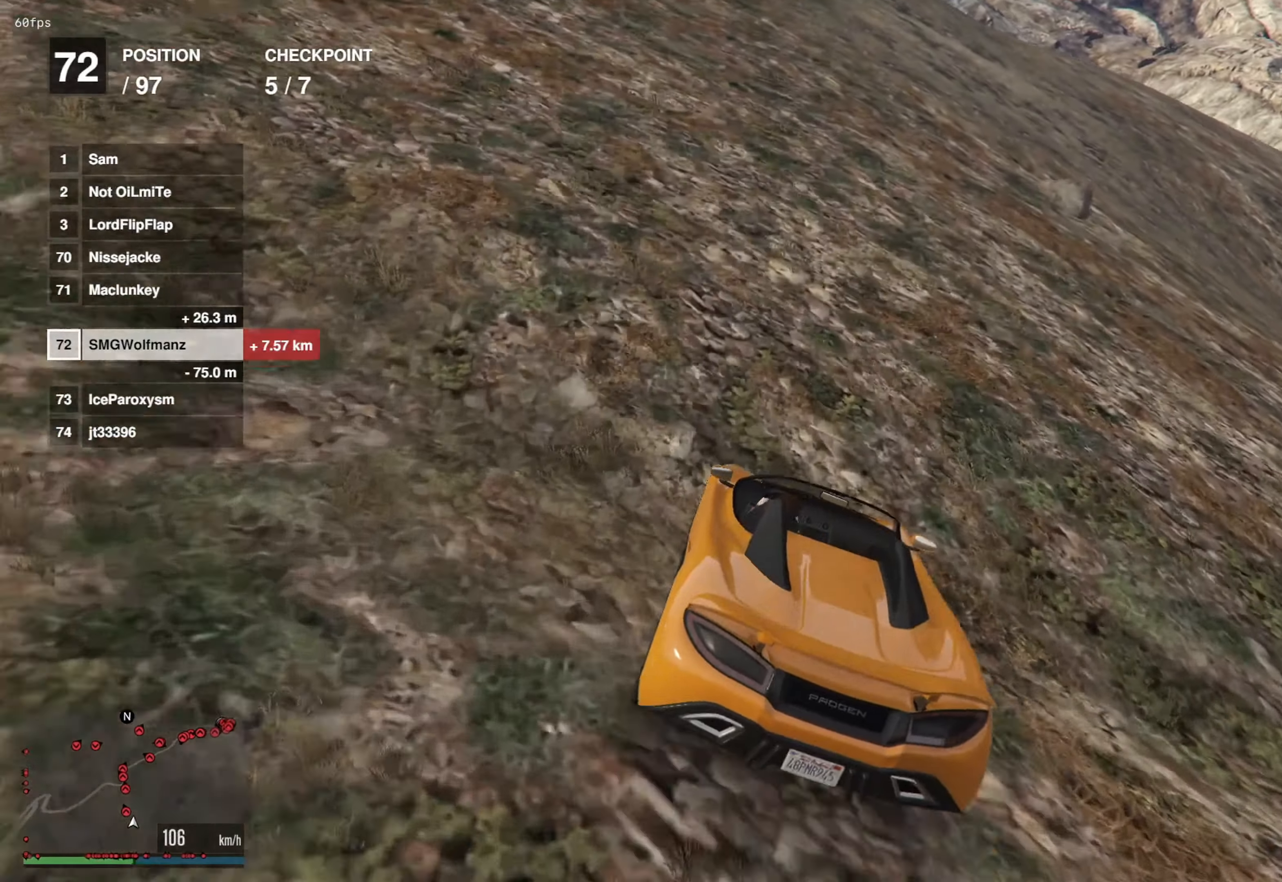
{"buttons": ["R2"], "left_stick": "center", "right_stick": "center", "events": [[267, "left_stick", "left"], [400, "left_stick", "center"]]}
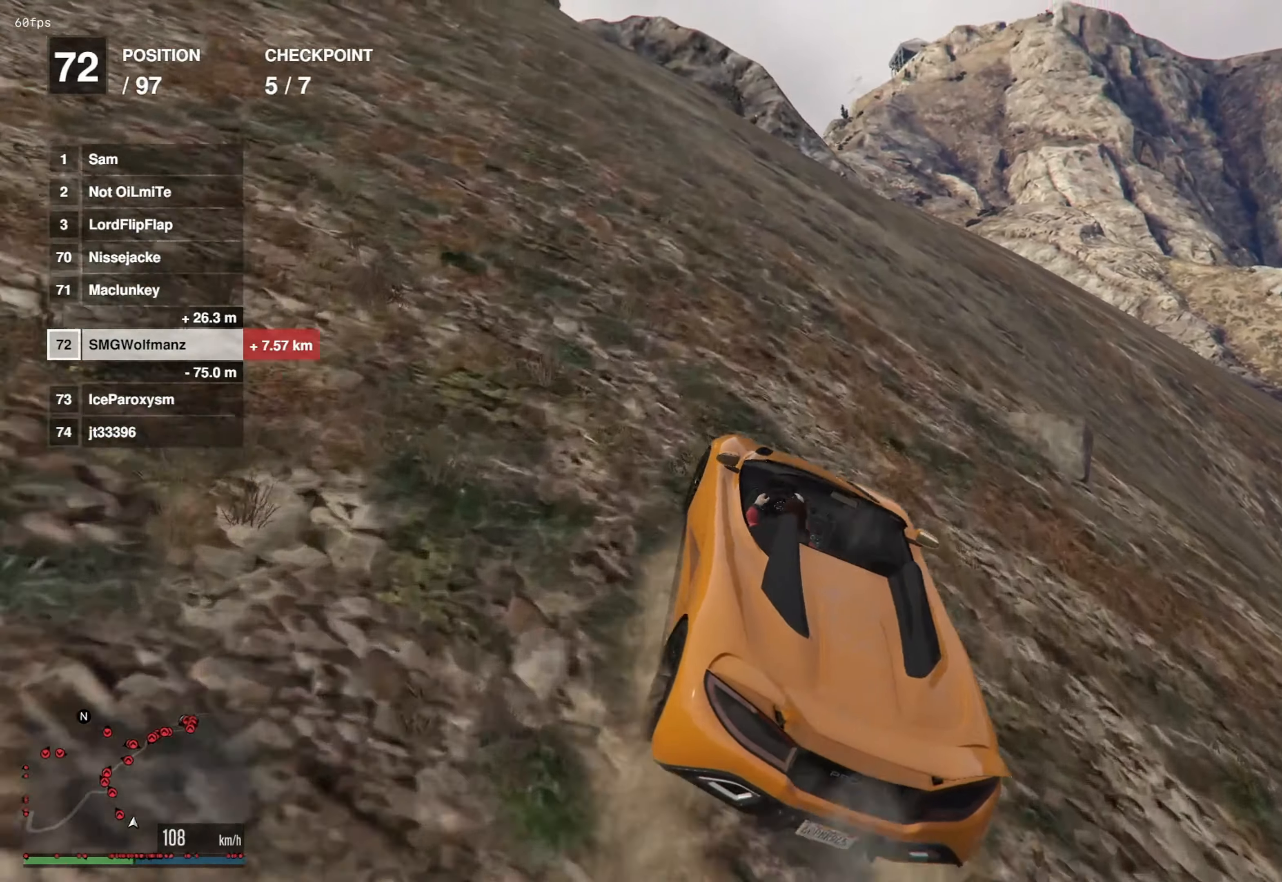
{"buttons": ["R2"], "left_stick": "left", "right_stick": "center", "events": [[100, "left_stick", "left"], [233, "left_stick", "center"], [367, "left_stick", "left"]]}
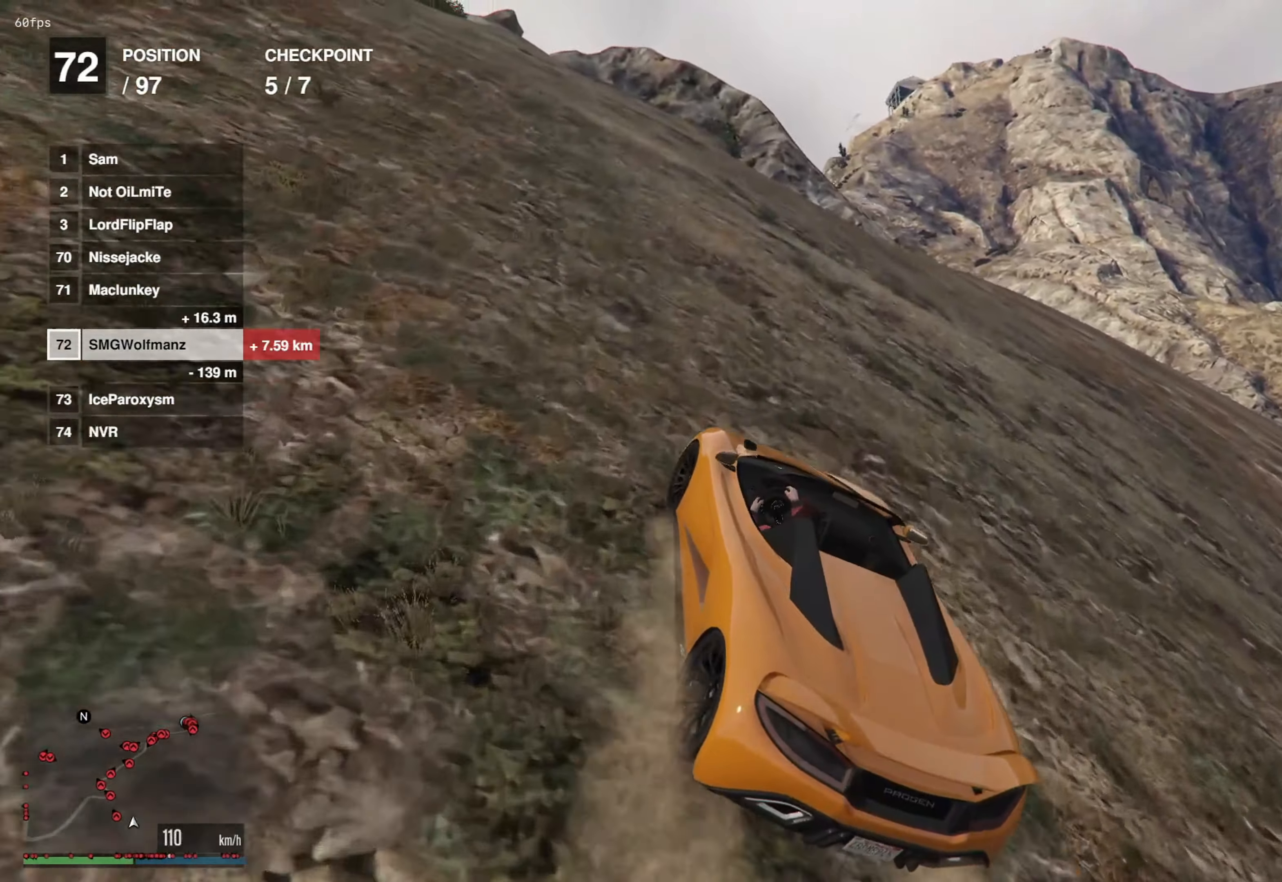
{"buttons": ["R2"], "left_stick": "left", "right_stick": "center", "events": [[17, "left_stick", "center"], [201, "left_stick", "left"], [334, "left_stick", "center"], [451, "left_stick", "left"]]}
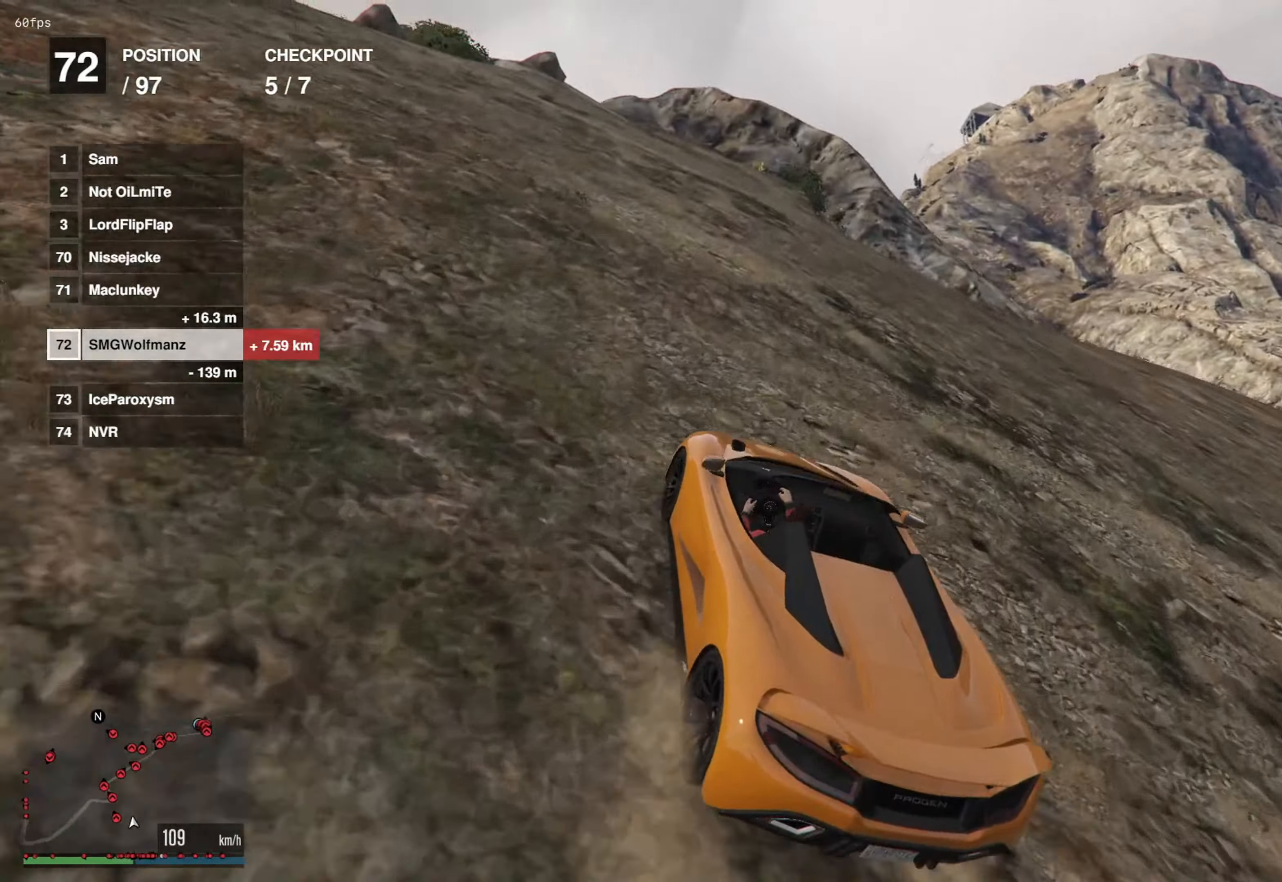
{"buttons": ["R2"], "left_stick": "center", "right_stick": "center", "events": [[67, "left_stick", "center"]]}
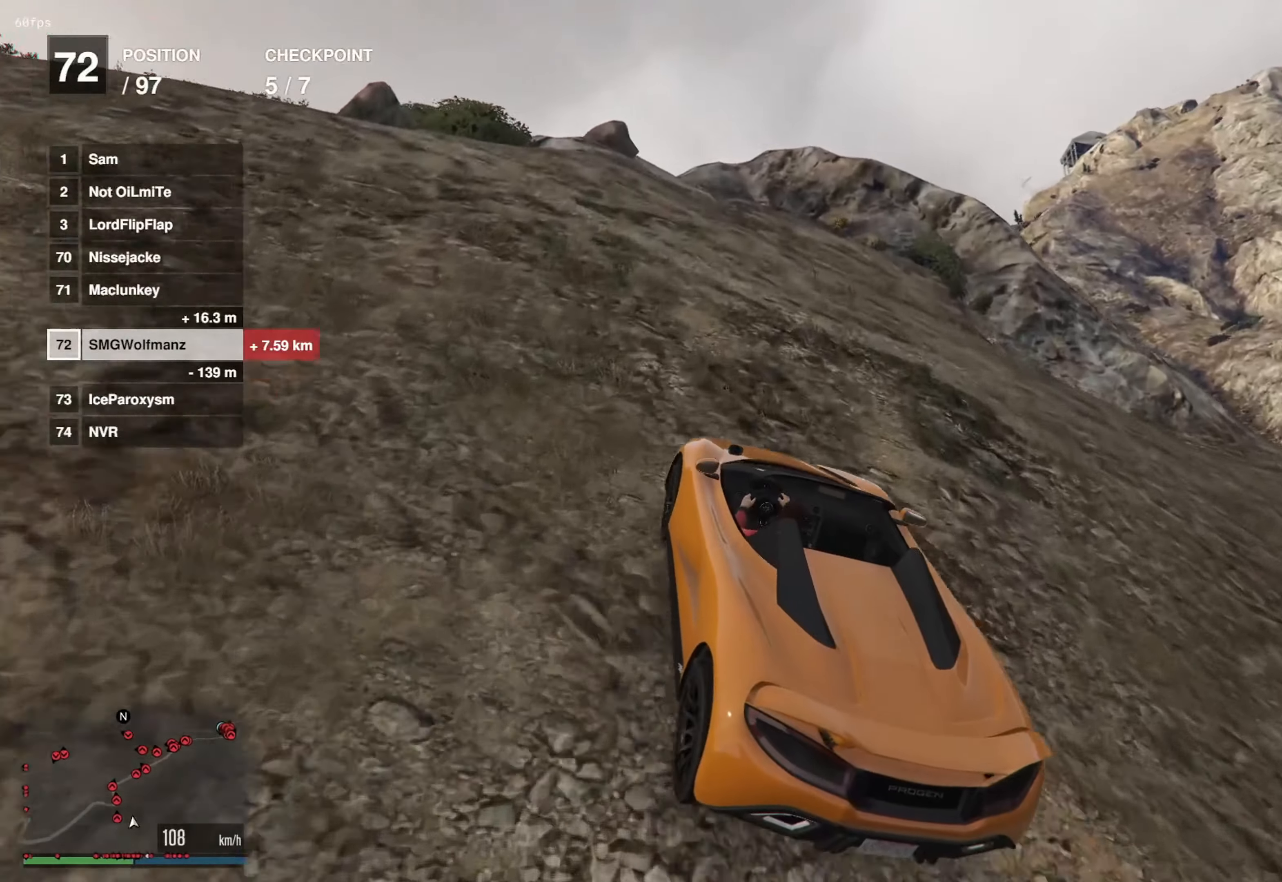
{"buttons": ["R2"], "left_stick": "left", "right_stick": "center", "events": [[417, "left_stick", "left"]]}
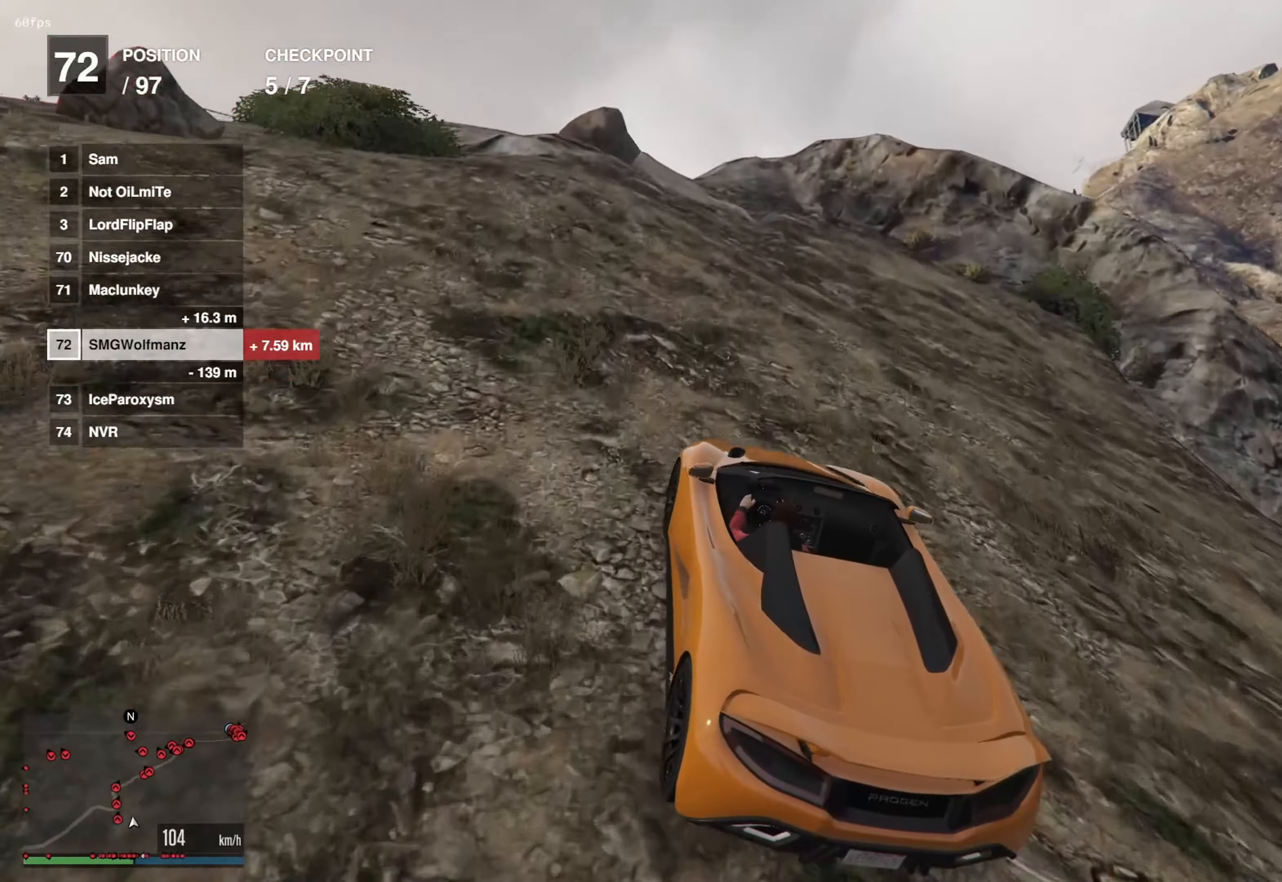
{"buttons": ["R2"], "left_stick": "center", "right_stick": "center", "events": [[17, "left_stick", "center"], [134, "left_stick", "left"], [251, "left_stick", "center"]]}
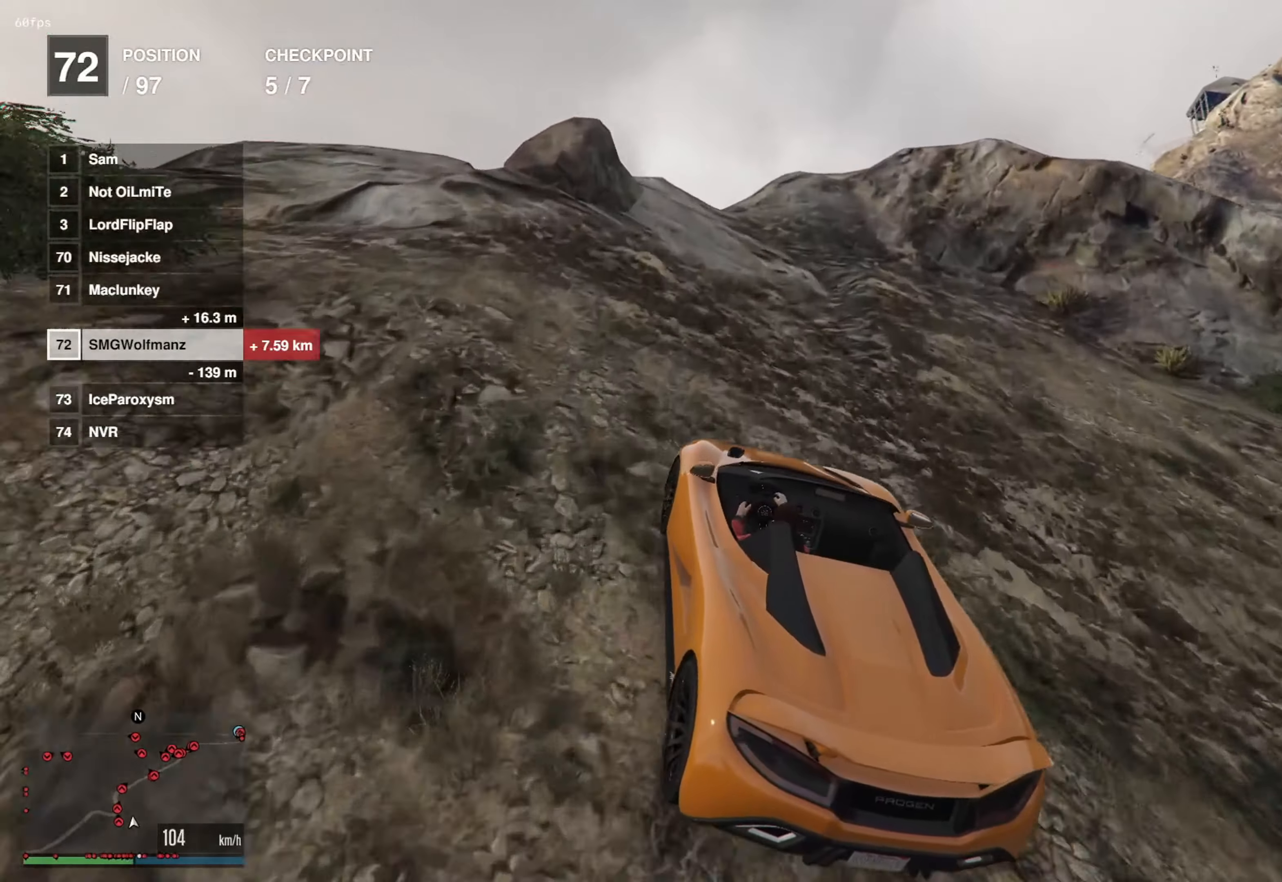
{"buttons": ["R2"], "left_stick": "center", "right_stick": "center", "events": [[100, "left_stick", "left"], [183, "R2", "up"], [200, "left_stick", "center"], [300, "left_stick", "left"], [417, "left_stick", "center"], [434, "R2", "down"]]}
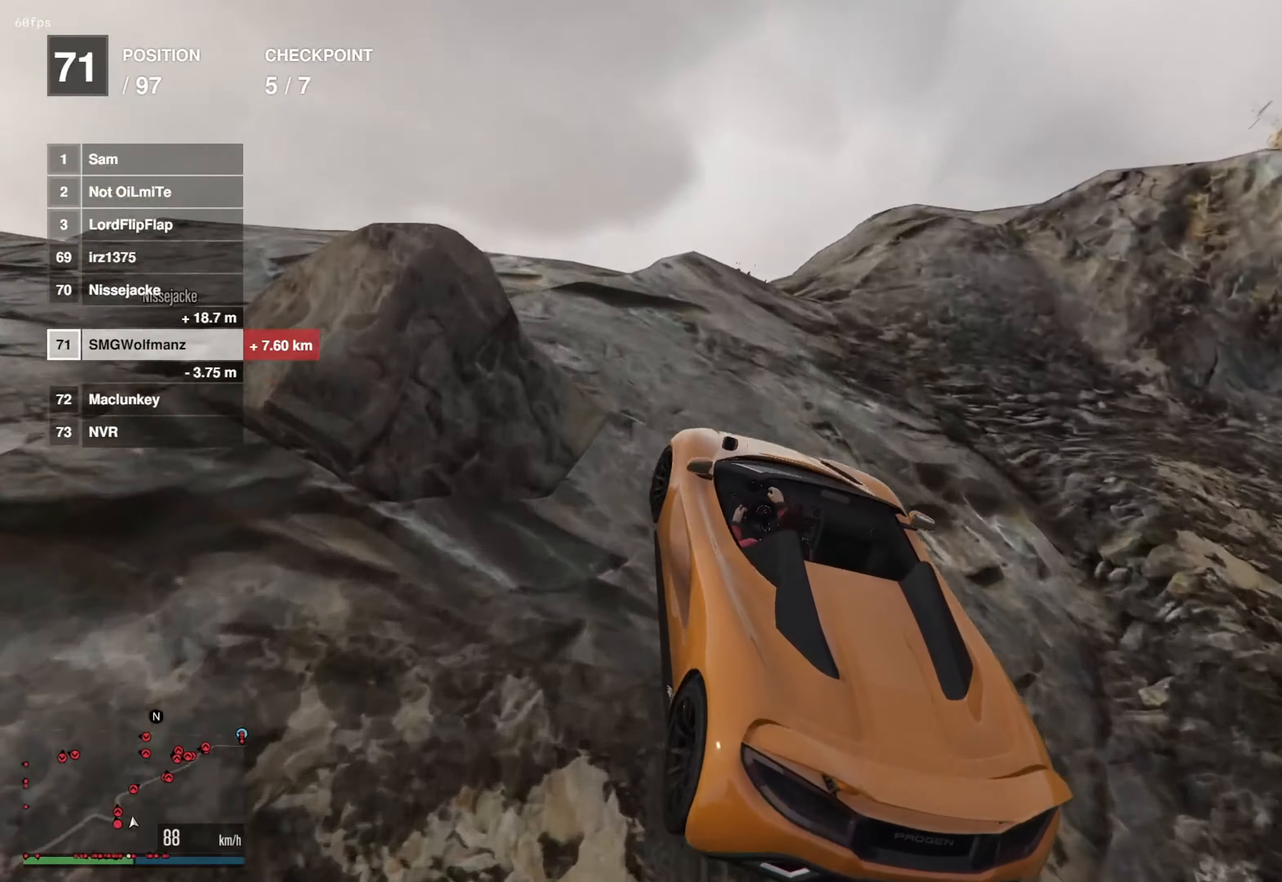
{"buttons": ["R2"], "left_stick": "up-right", "right_stick": "center", "events": [[501, "left_stick", "up-right"]]}
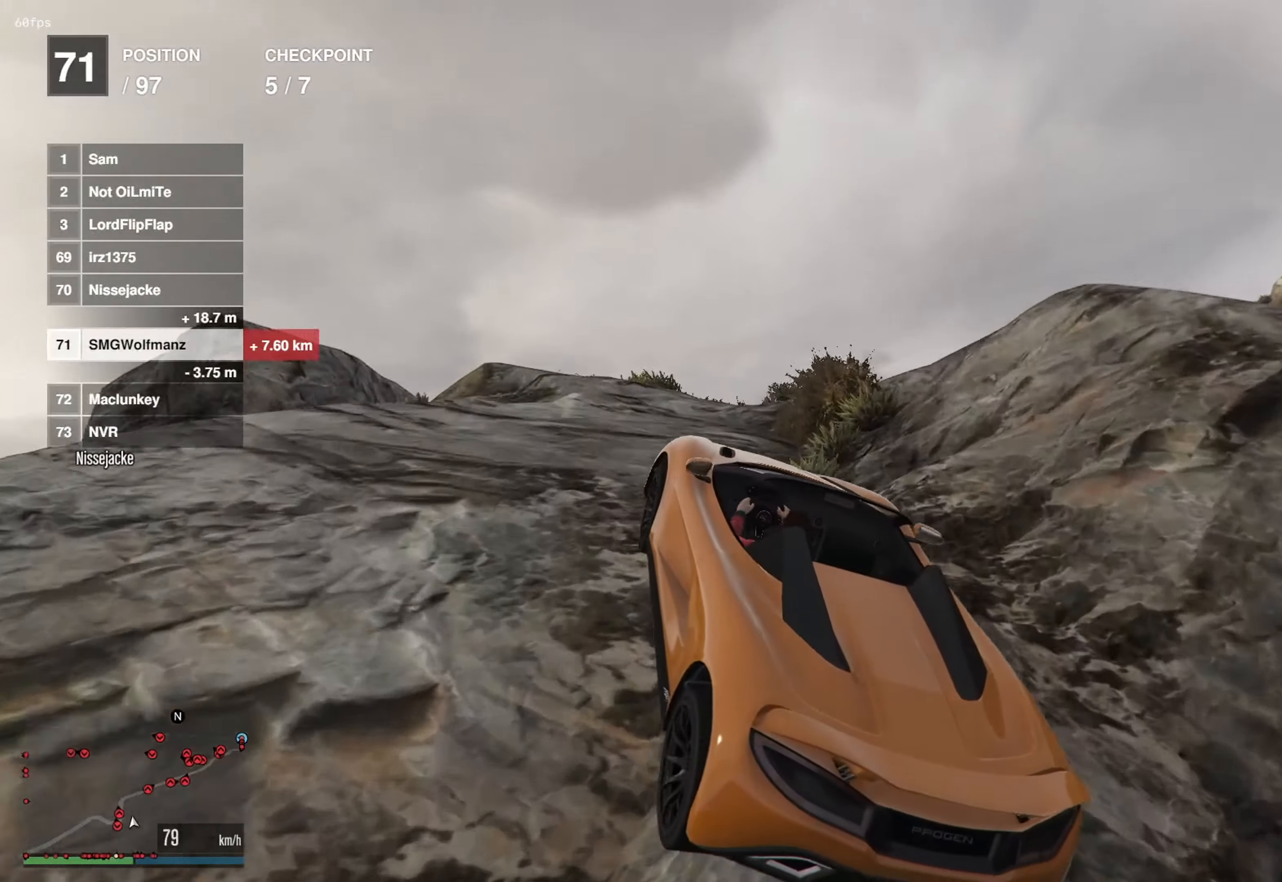
{"buttons": ["R2"], "left_stick": "down-left", "right_stick": "center", "events": [[233, "left_stick", "center"], [400, "left_stick", "left"], [450, "left_stick", "down-left"]]}
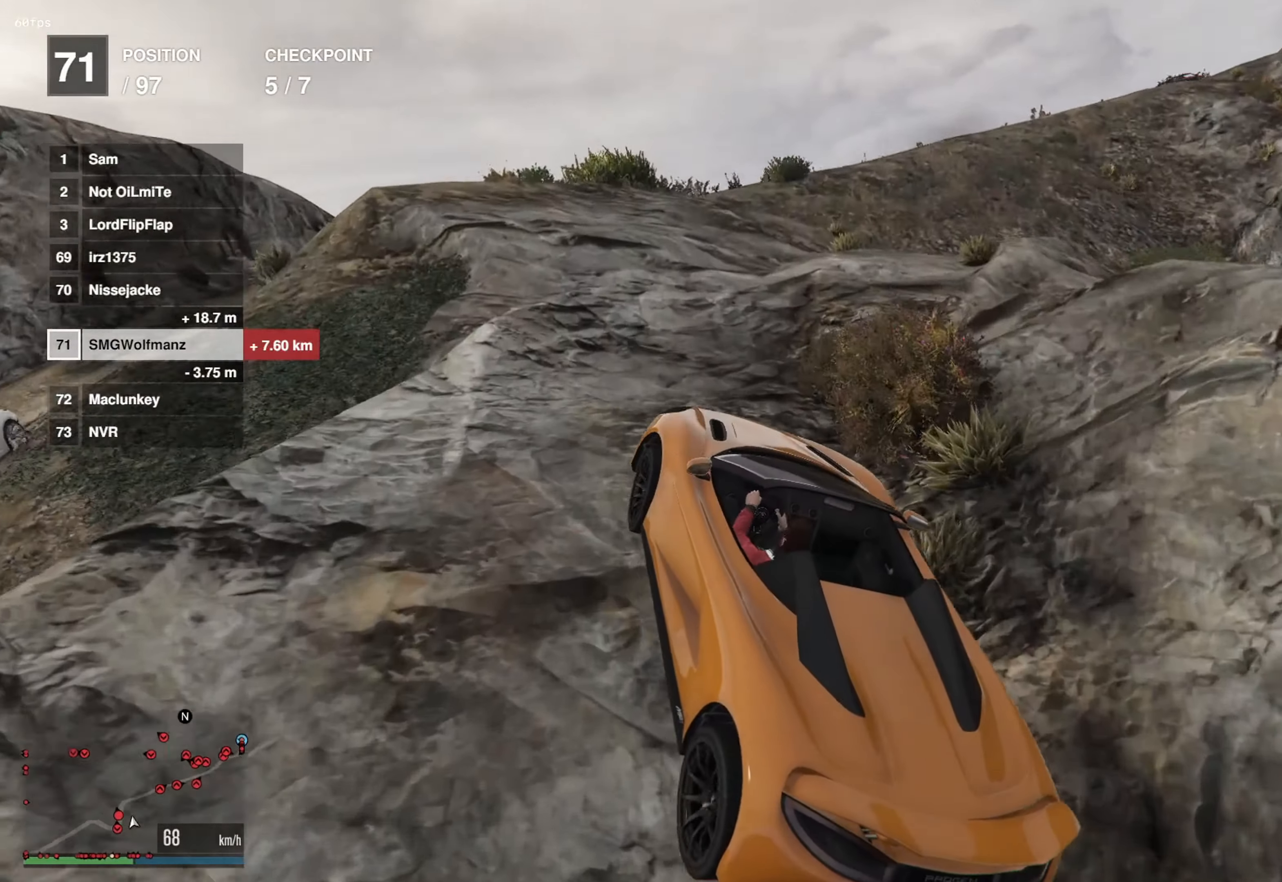
{"buttons": ["R2"], "left_stick": "center", "right_stick": "center", "events": [[84, "left_stick", "center"], [267, "left_stick", "left"], [334, "left_stick", "center"]]}